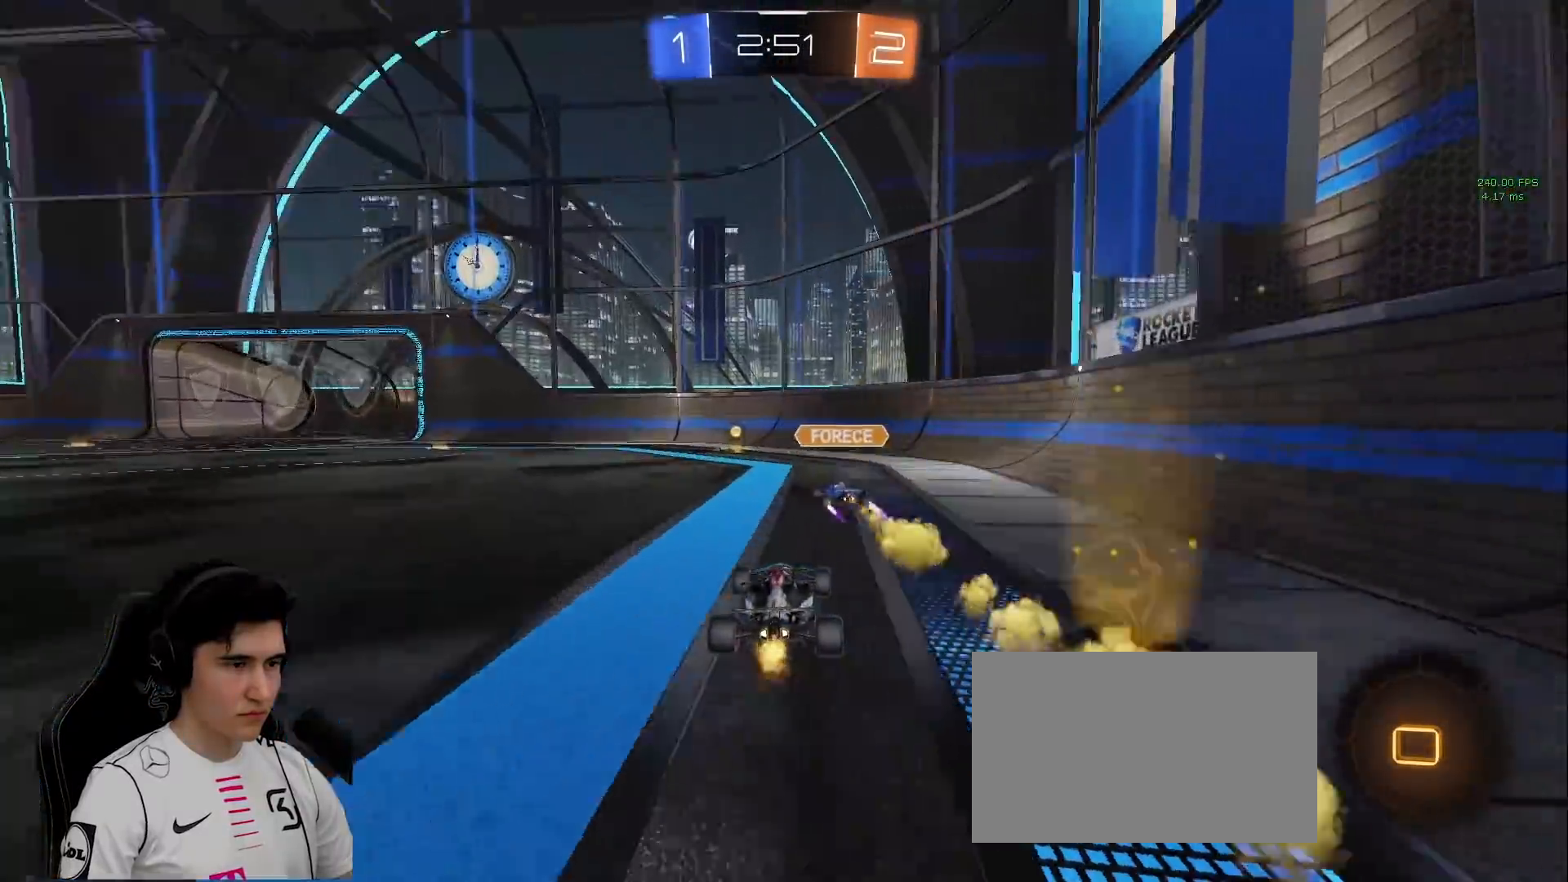
Gameplay with keyboard and mouse; each line is a JSON object with the keys and mouse buttons held at the frame after it. "events" lists presses ("down") and releases ("up") of "a", "d", "e", "q", "s", "shift", "space", "w", "mouse_left", "mouse_wheel" and "mouse_right" between this image and that frame as [ms after this image, input, new state], when the widget could be followed in between. "mouse_left", "mouse_wheel", "mouse_right" = the "left", "wheel", "right" buttons of the "mouse" list. No other keys are recorded. "wheel" means that the mouse wheel is clicked or scrolled. Mouse movement is not recorded.
{"keys": ["a", "space", "w"], "mouse": [], "events": [[250, "space", "down"], [283, "a", "down"]]}
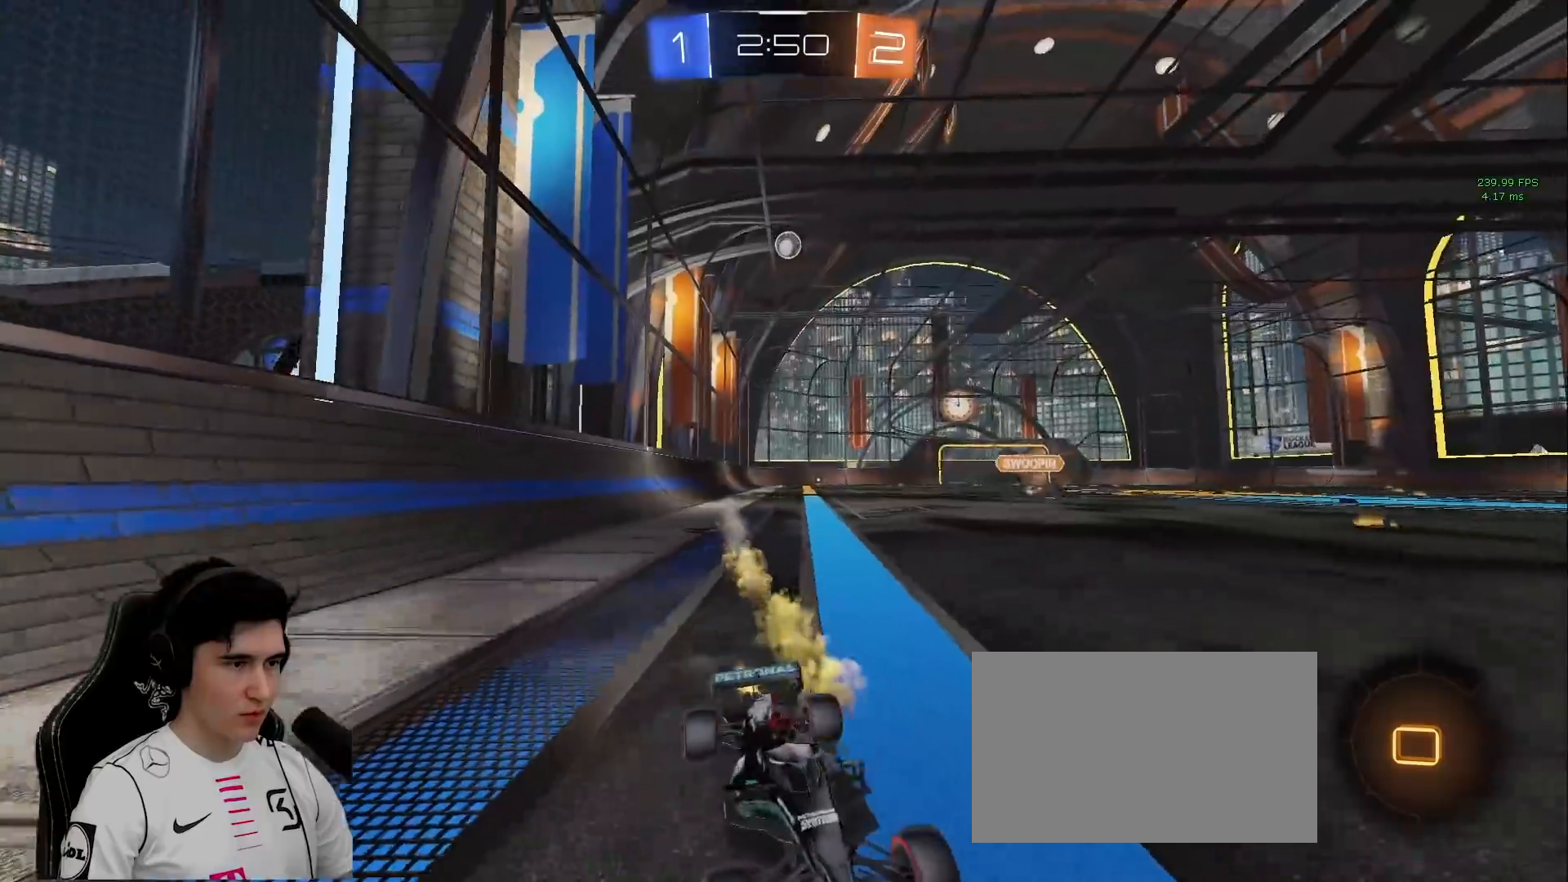
{"keys": ["a", "w"], "mouse": [], "events": [[17, "shift", "down"], [17, "space", "up"], [167, "shift", "up"]]}
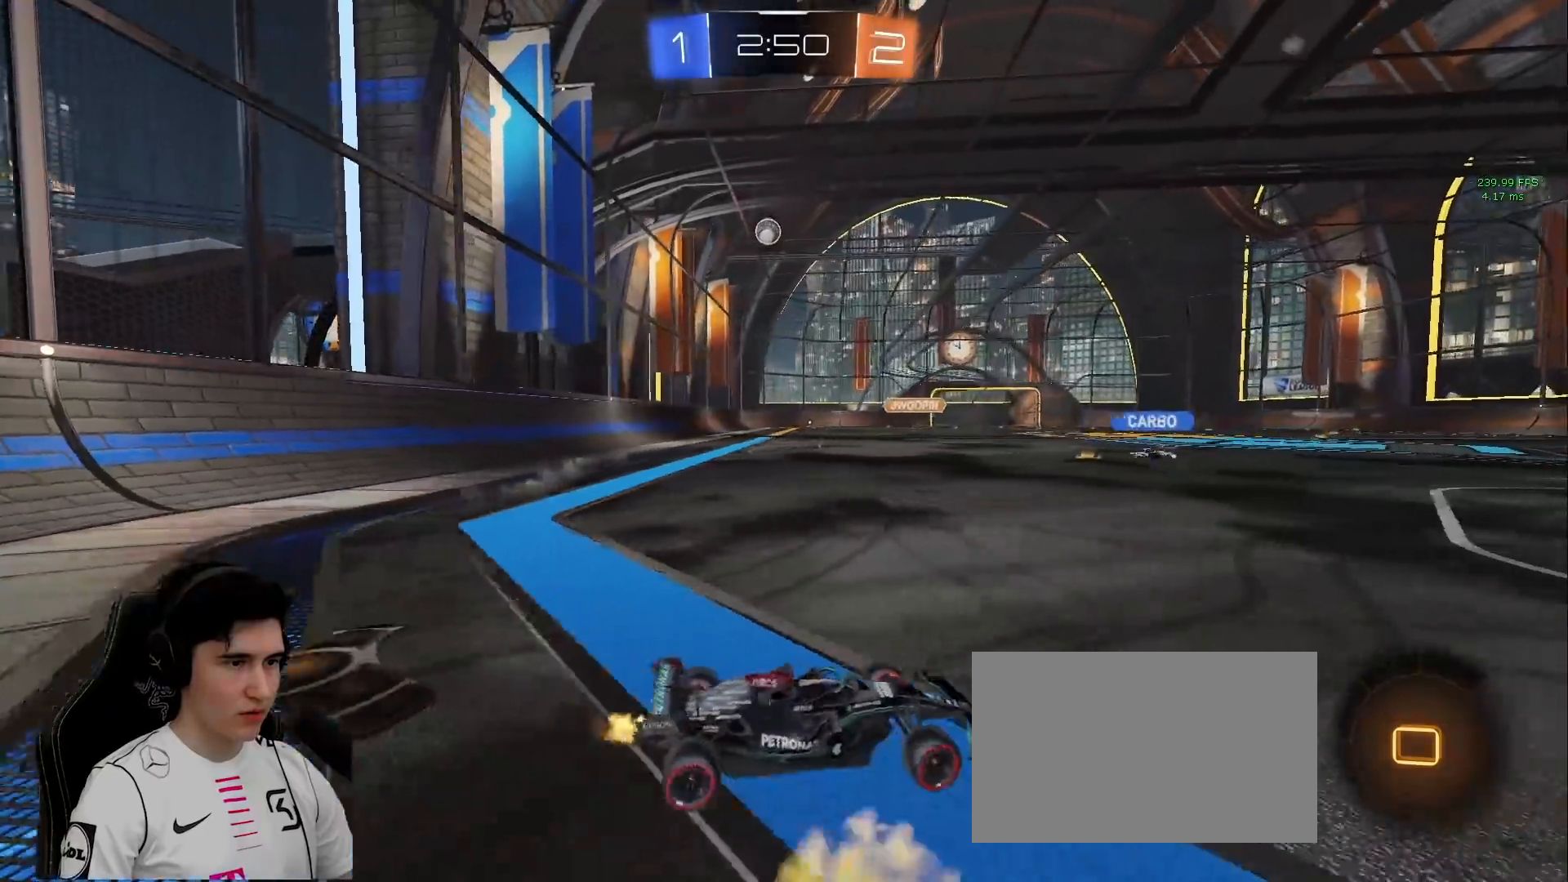
{"keys": ["d", "w"], "mouse": [], "events": [[267, "a", "up"], [467, "d", "down"]]}
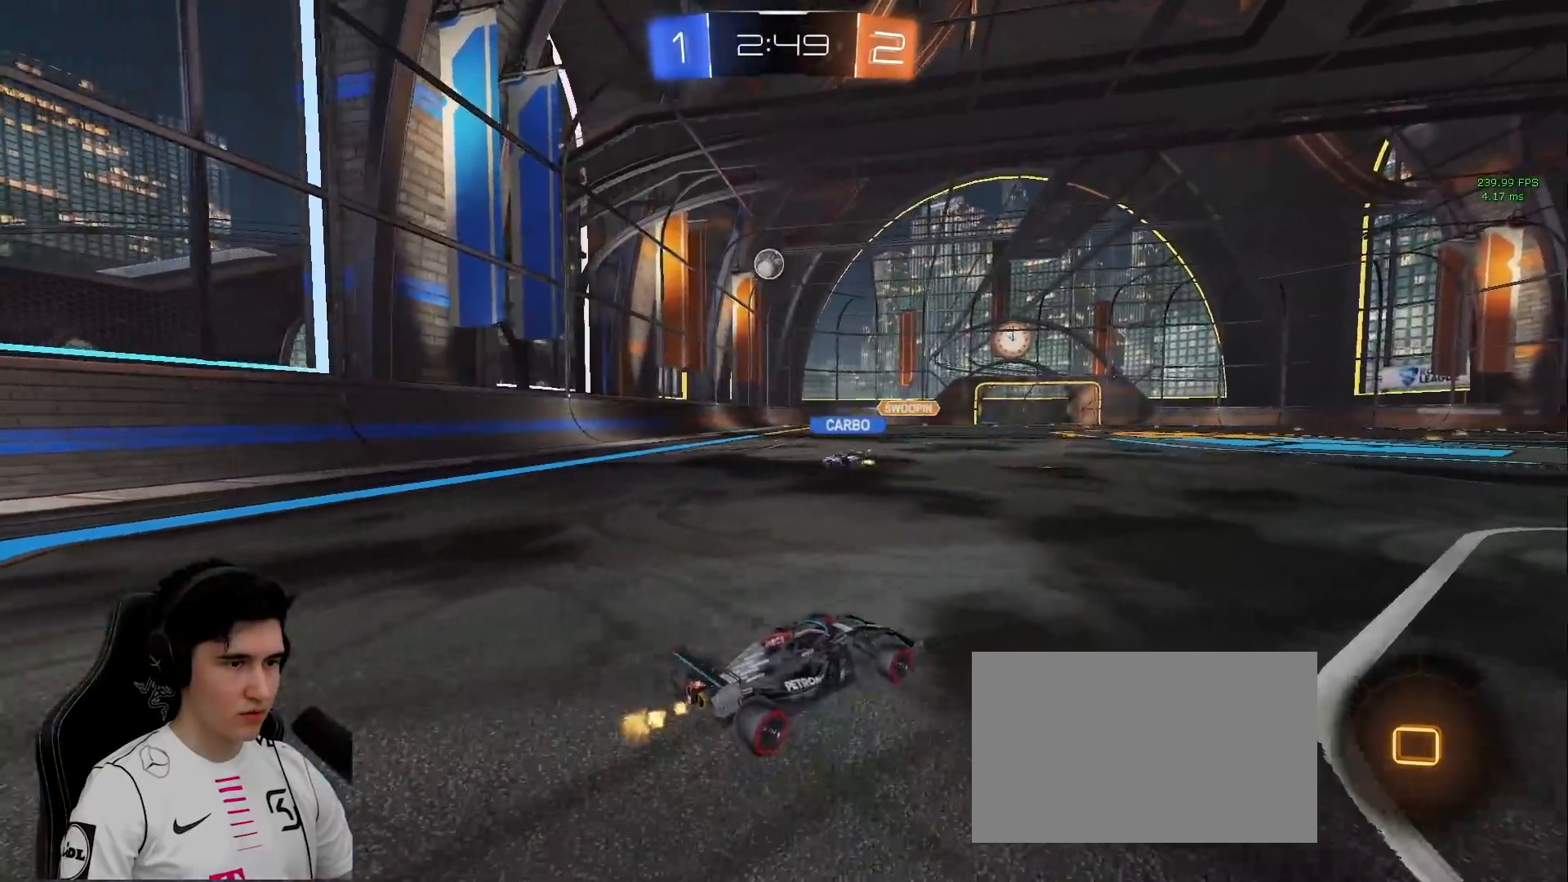
{"keys": ["d", "space", "w"], "mouse": [], "events": [[50, "space", "down"], [233, "space", "up"], [333, "space", "down"]]}
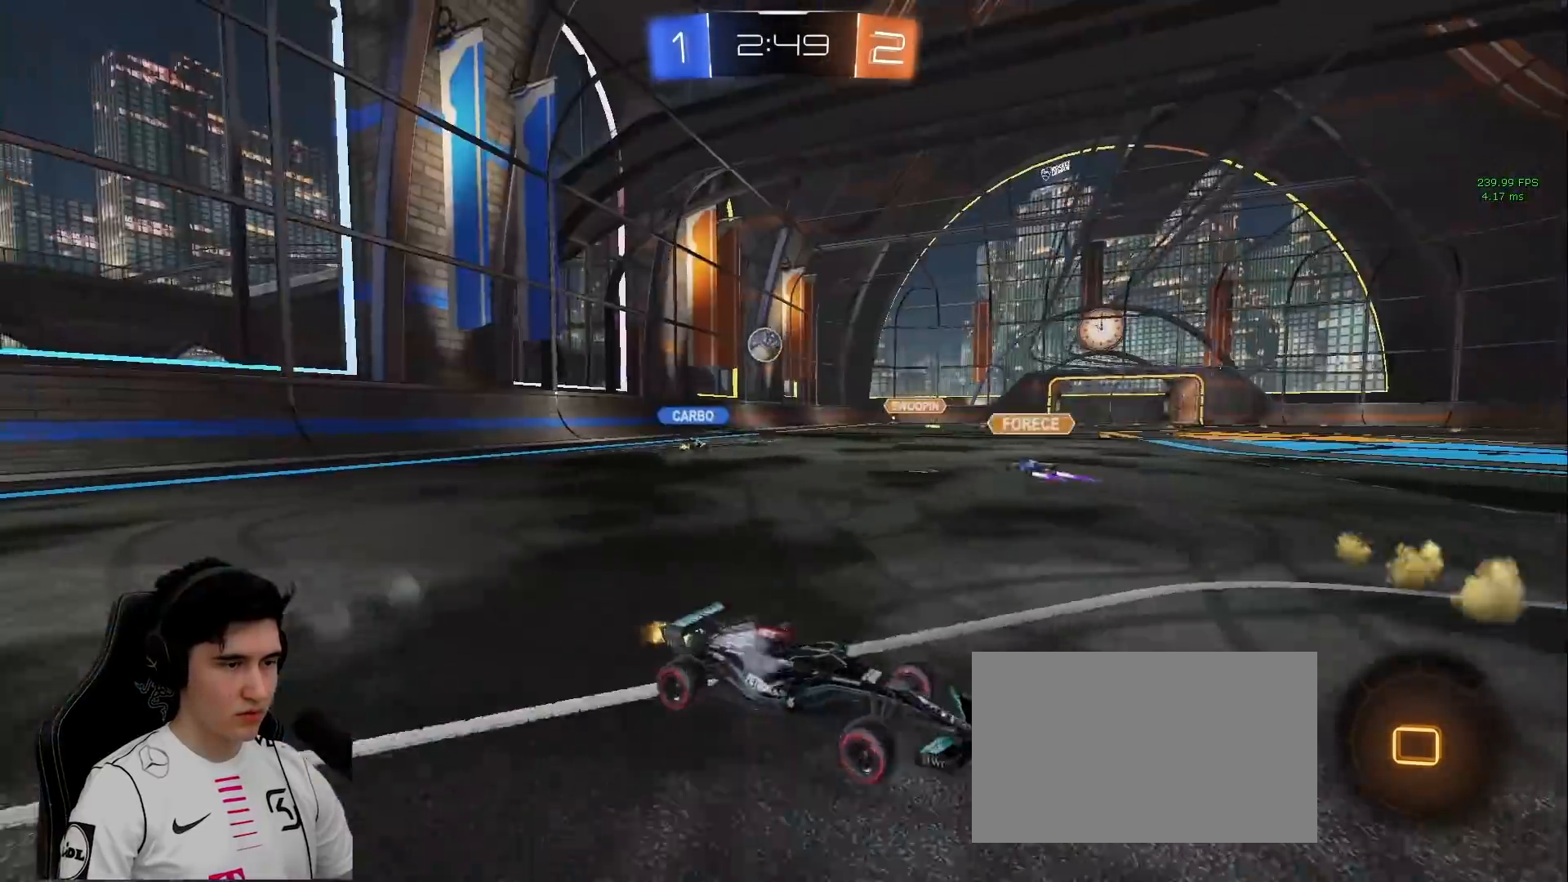
{"keys": ["w"], "mouse": [], "events": [[67, "mouse_right", "down"], [67, "space", "up"], [117, "d", "up"], [167, "mouse_right", "up"], [200, "mouse_right", "down"], [400, "mouse_right", "up"]]}
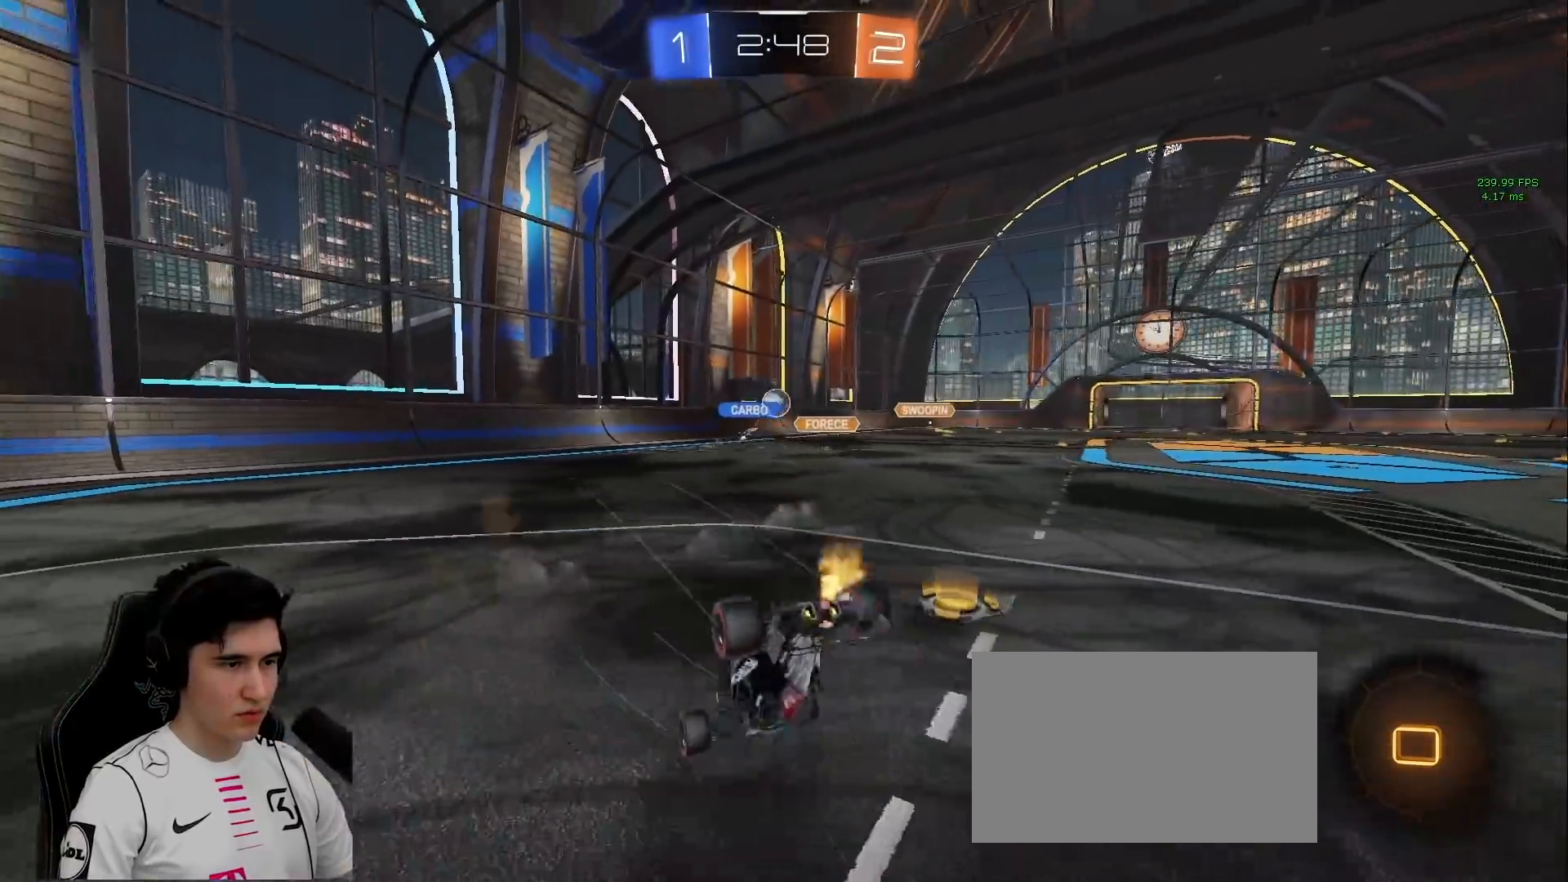
{"keys": [], "mouse": [], "events": [[33, "w", "up"], [183, "space", "down"], [233, "w", "down"], [267, "a", "down"], [317, "space", "up"], [367, "w", "up"], [417, "a", "up"]]}
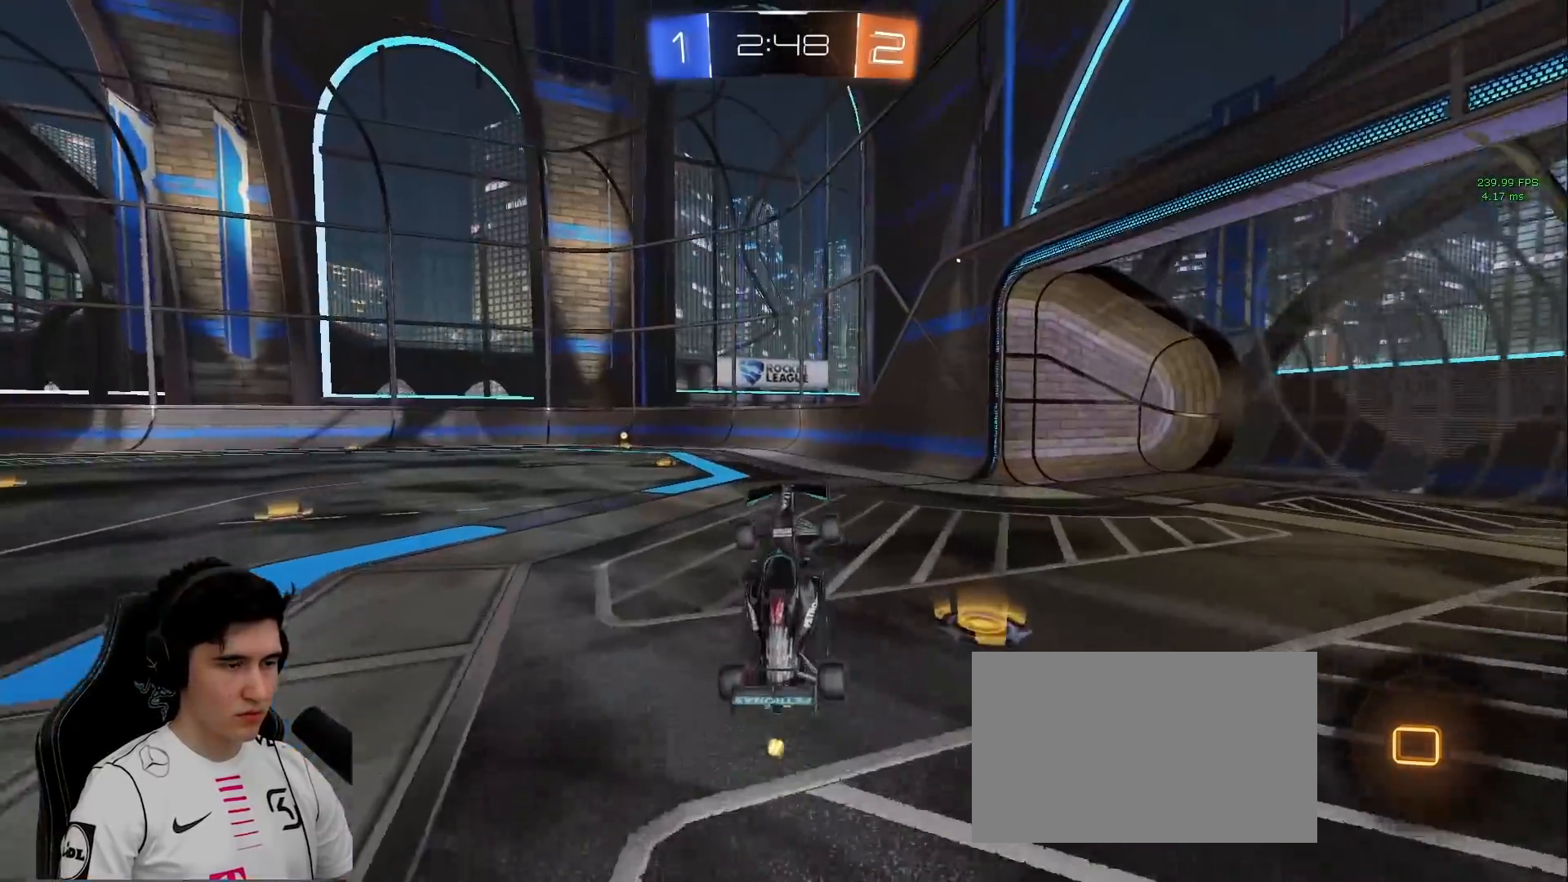
{"keys": ["a", "w"], "mouse": ["left"], "events": [[100, "space", "down"], [250, "space", "up"], [333, "a", "down"], [333, "mouse_left", "down"], [333, "w", "down"]]}
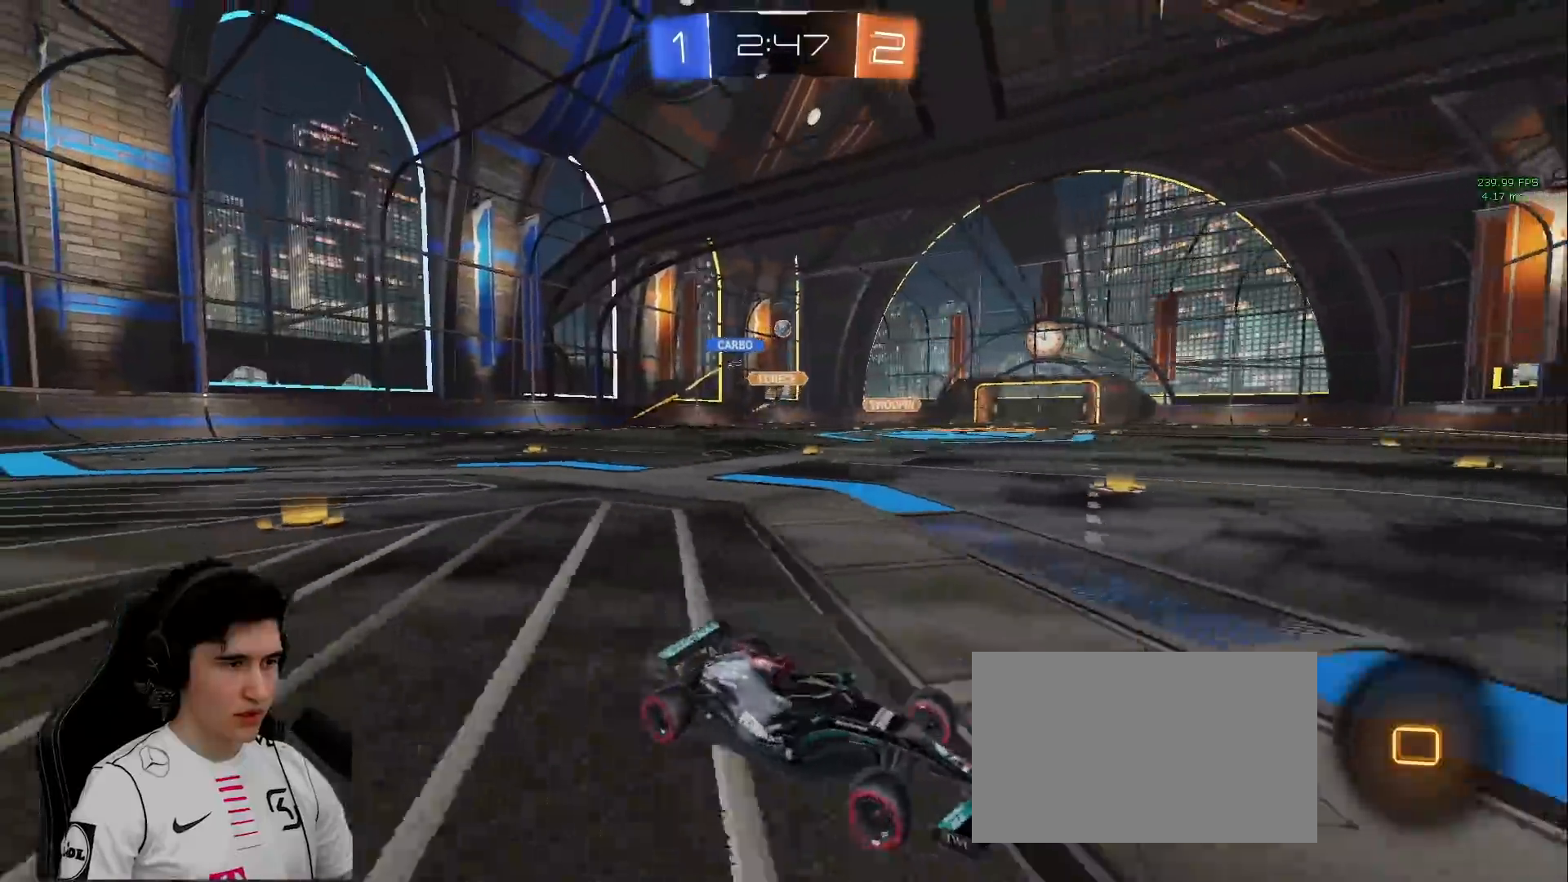
{"keys": ["space", "w"], "mouse": ["left"], "events": [[17, "a", "up"], [117, "space", "down"], [167, "d", "down"], [250, "d", "up"], [250, "space", "up"], [400, "space", "down"]]}
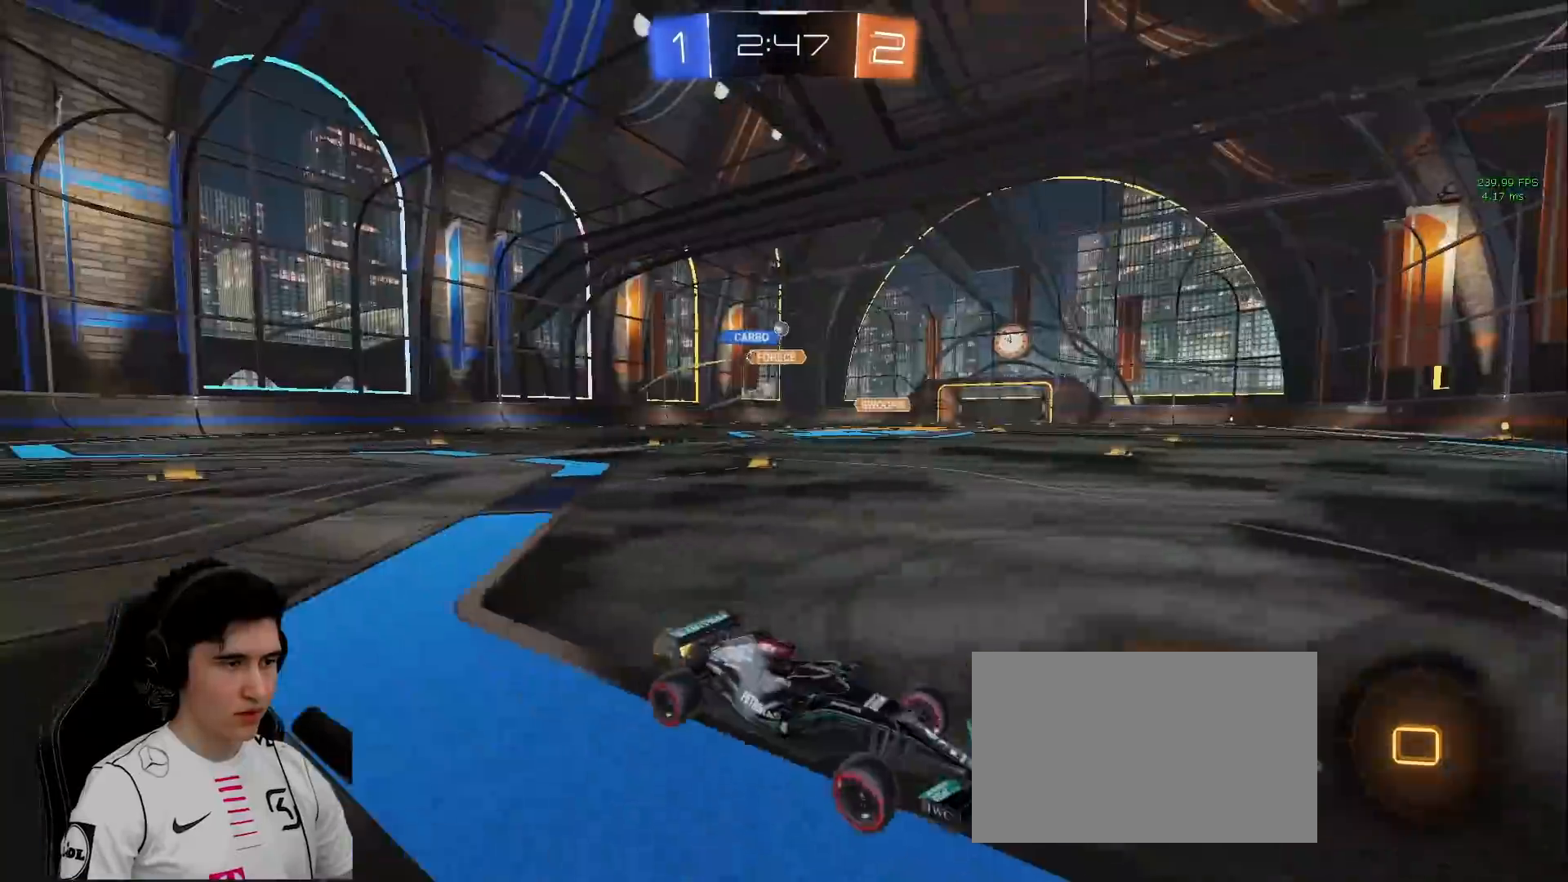
{"keys": ["w"], "mouse": ["left"], "events": [[83, "space", "up"], [133, "a", "down"], [267, "a", "up"]]}
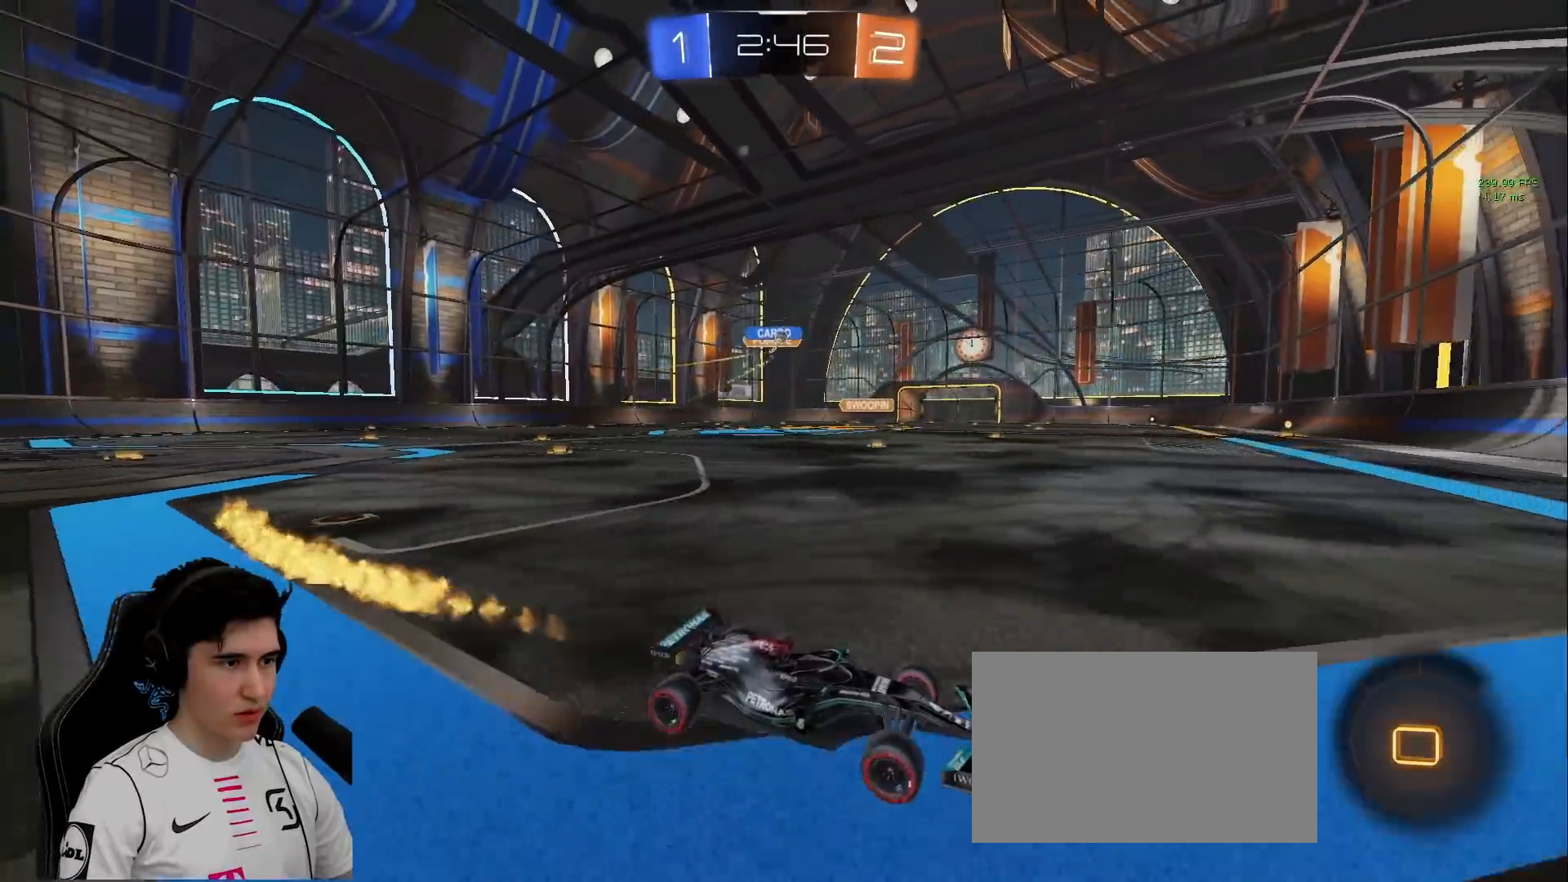
{"keys": ["a", "w"], "mouse": ["left"], "events": [[17, "a", "down"]]}
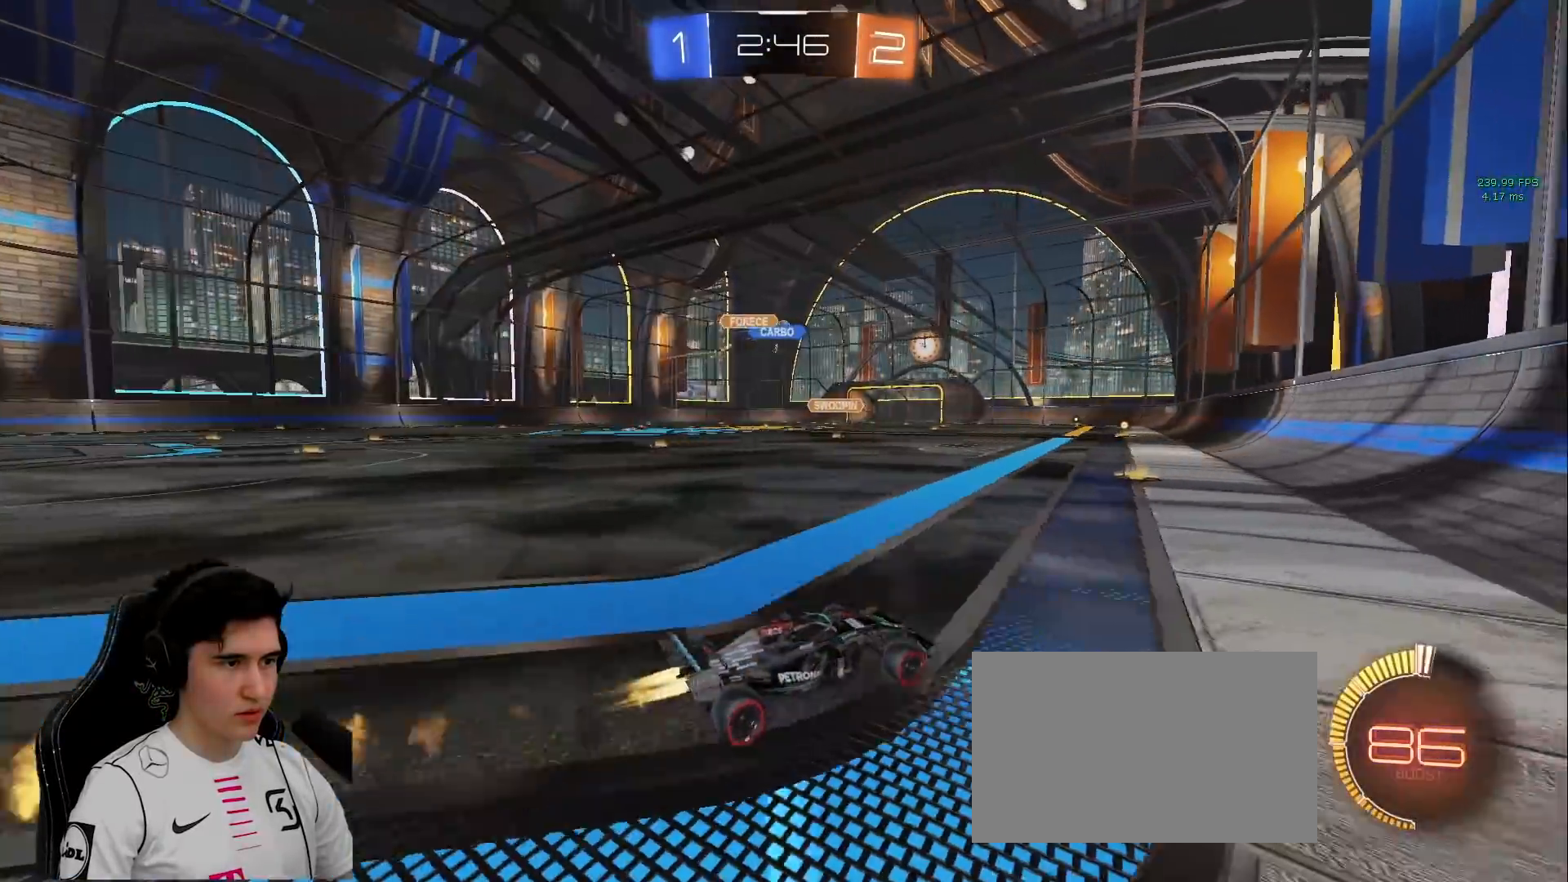
{"keys": ["d", "w"], "mouse": [], "events": [[250, "a", "up"], [350, "mouse_left", "up"], [500, "d", "down"]]}
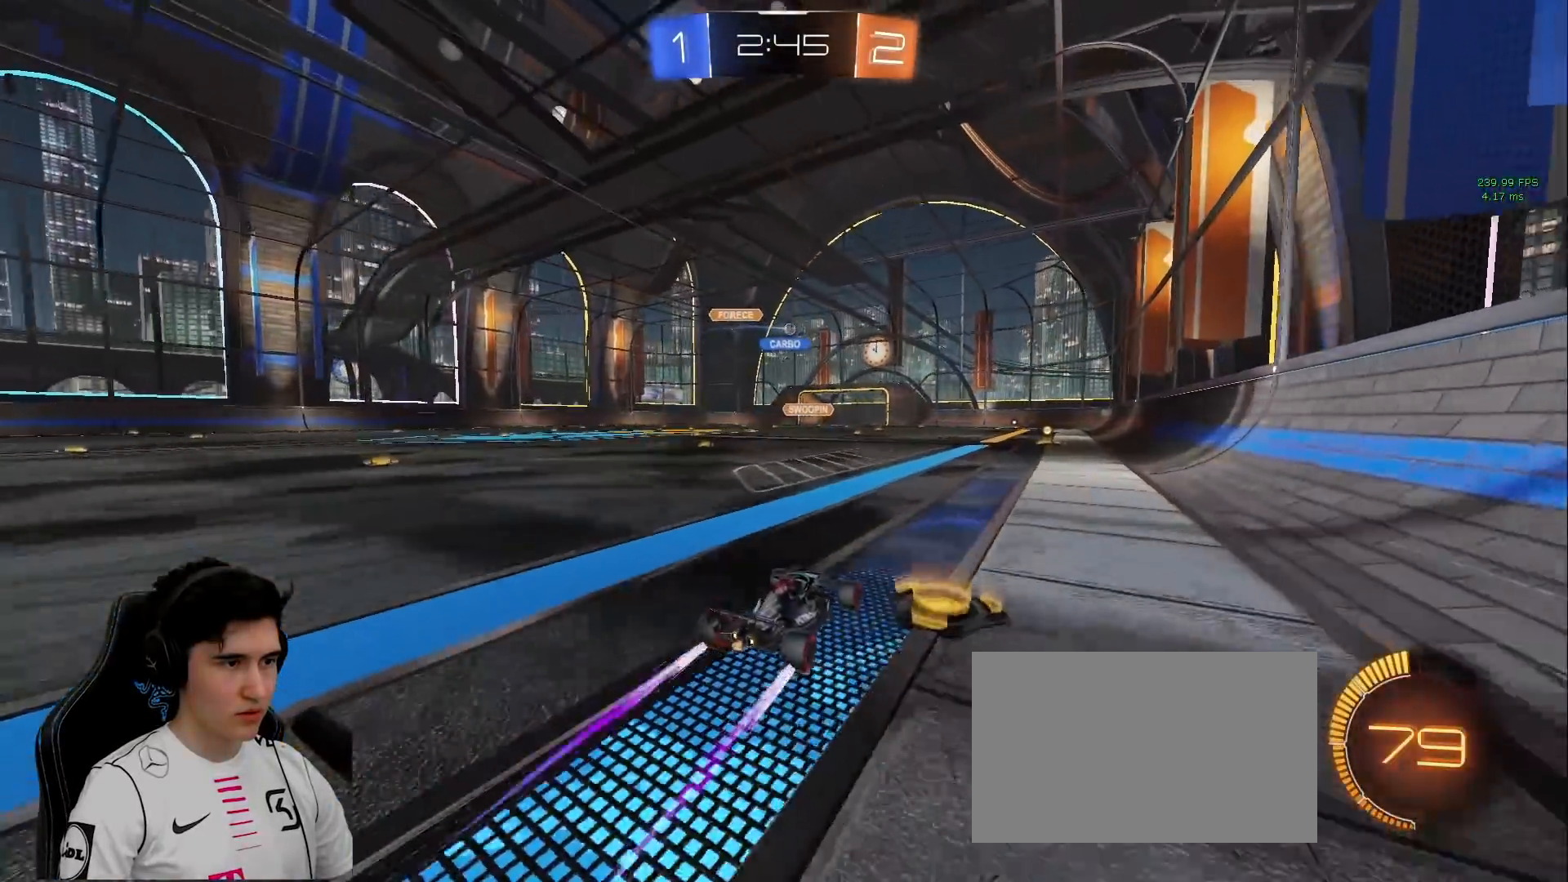
{"keys": ["w"], "mouse": ["left"], "events": [[183, "d", "up"], [500, "mouse_left", "down"]]}
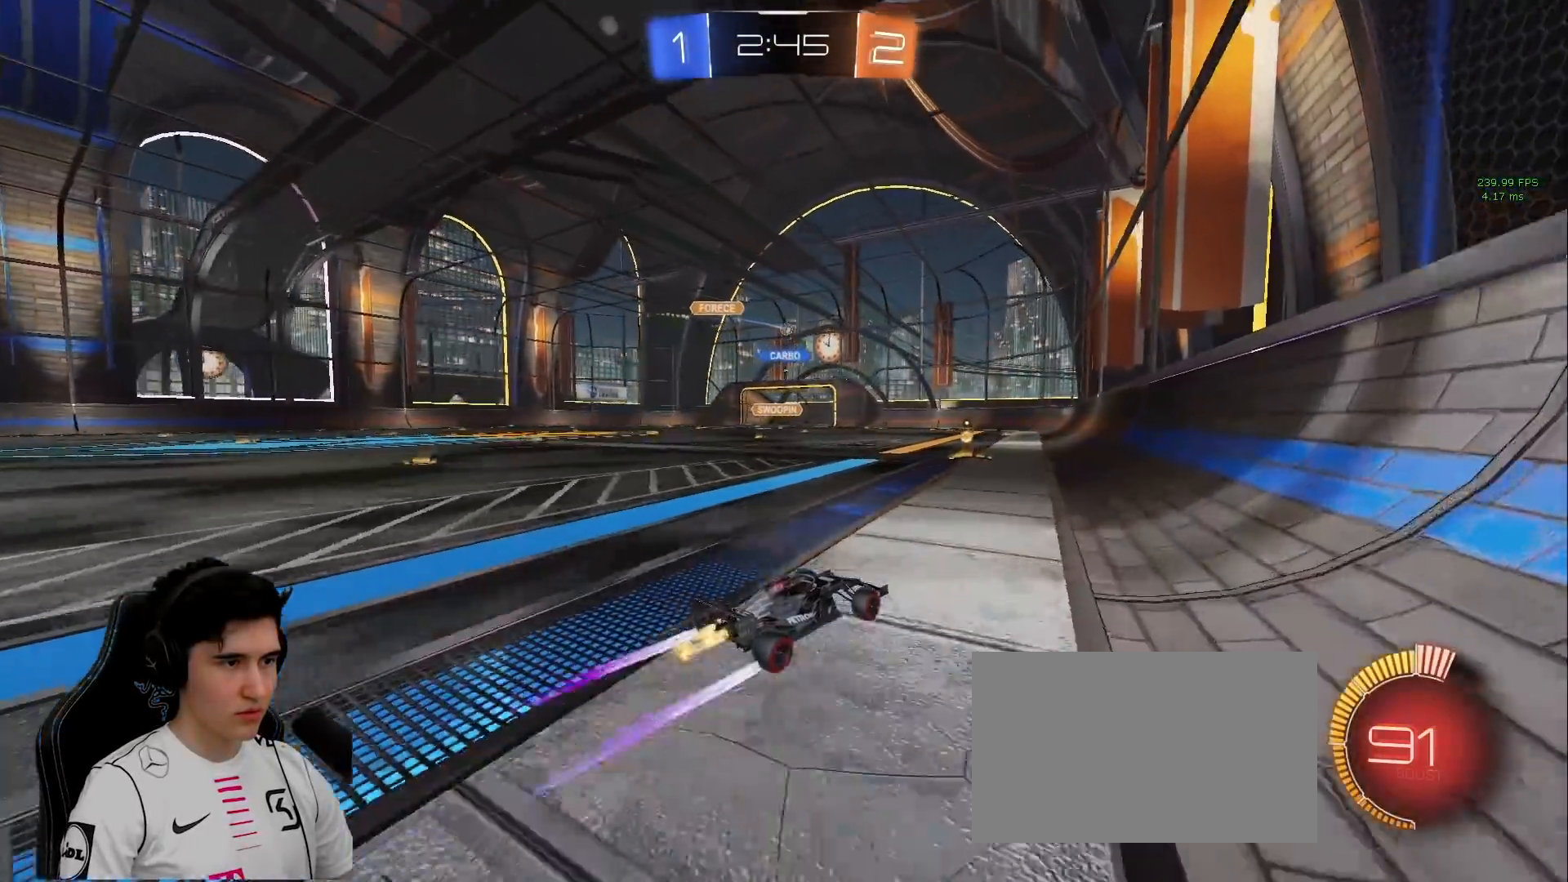
{"keys": ["a", "w"], "mouse": [], "events": [[100, "mouse_left", "up"], [150, "a", "down"]]}
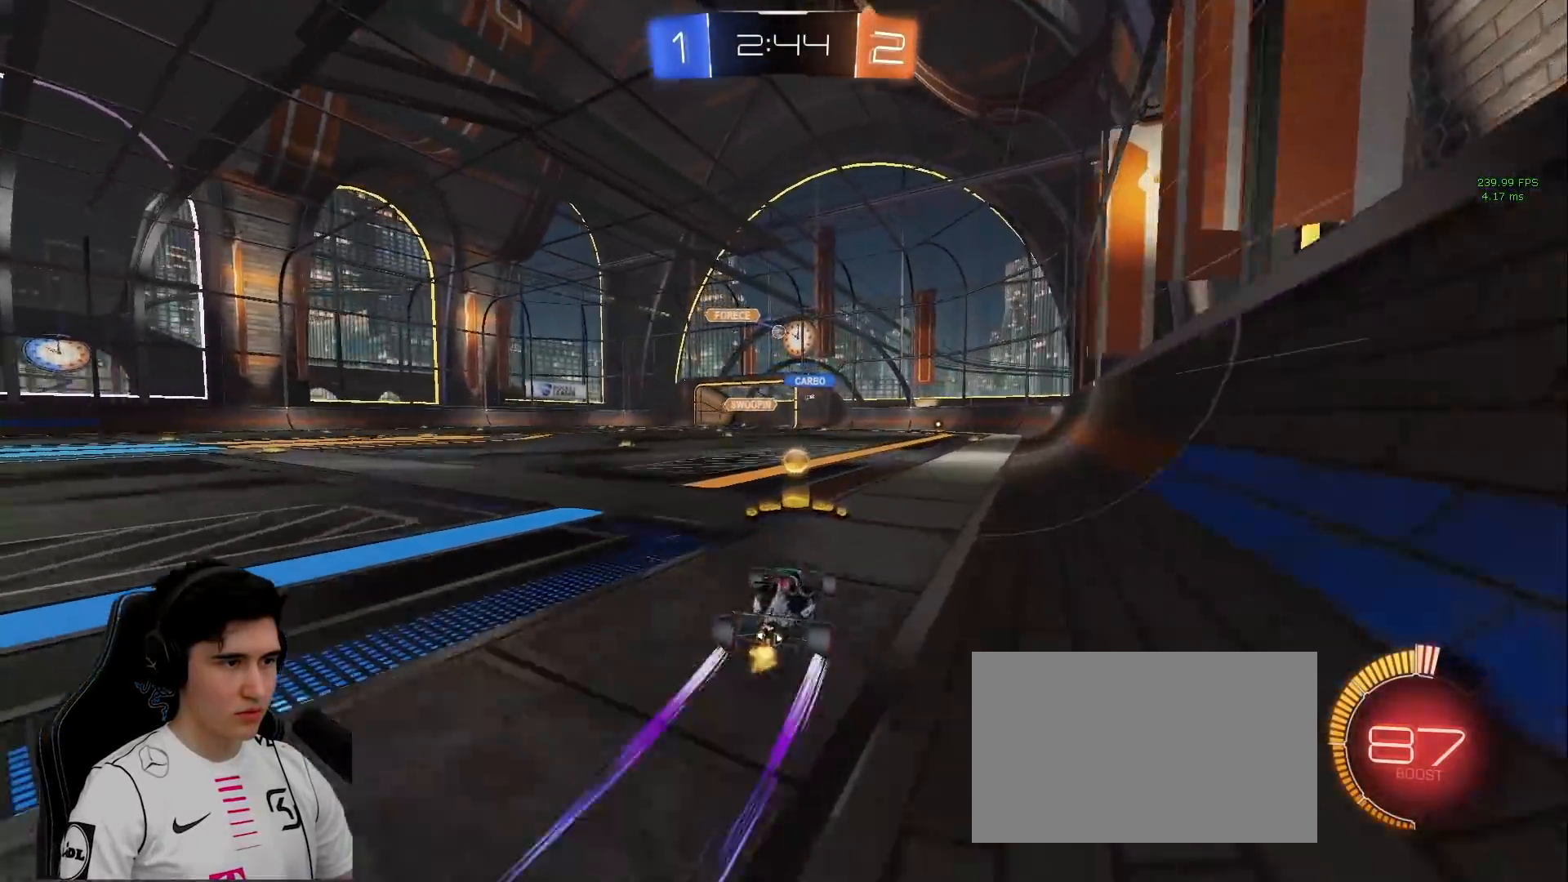
{"keys": ["w"], "mouse": [], "events": [[67, "a", "up"], [117, "d", "down"], [250, "d", "up"]]}
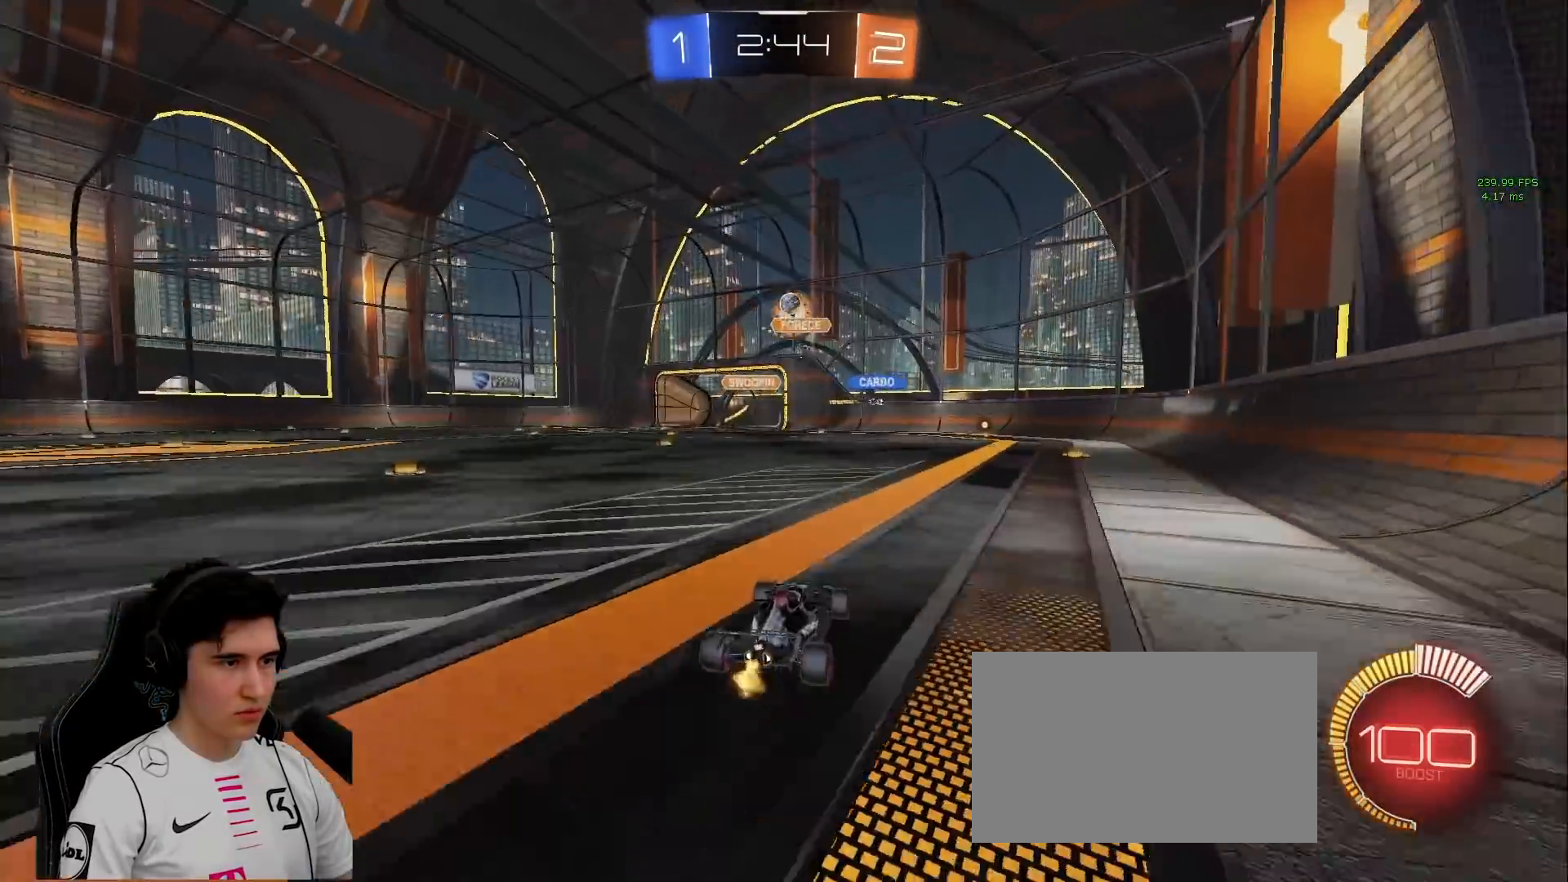
{"keys": ["s"], "mouse": [], "events": [[83, "d", "down"], [417, "w", "up"], [467, "d", "up"], [500, "s", "down"]]}
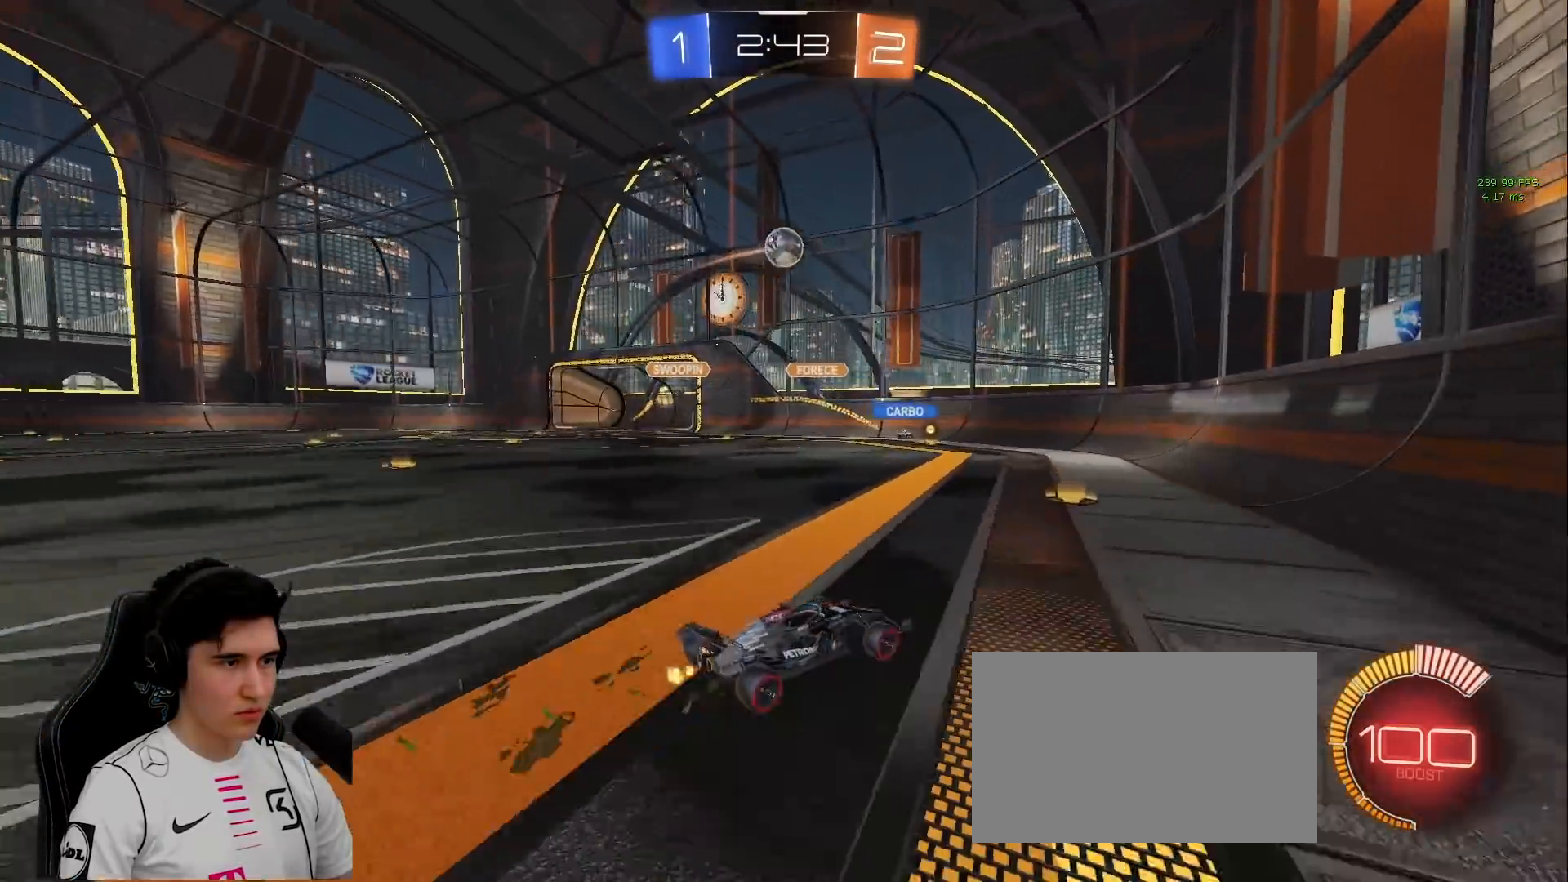
{"keys": [], "mouse": ["left"], "events": [[200, "mouse_right", "down"], [283, "a", "down"], [383, "a", "up"], [383, "mouse_left", "down"], [383, "mouse_right", "up"], [383, "s", "up"]]}
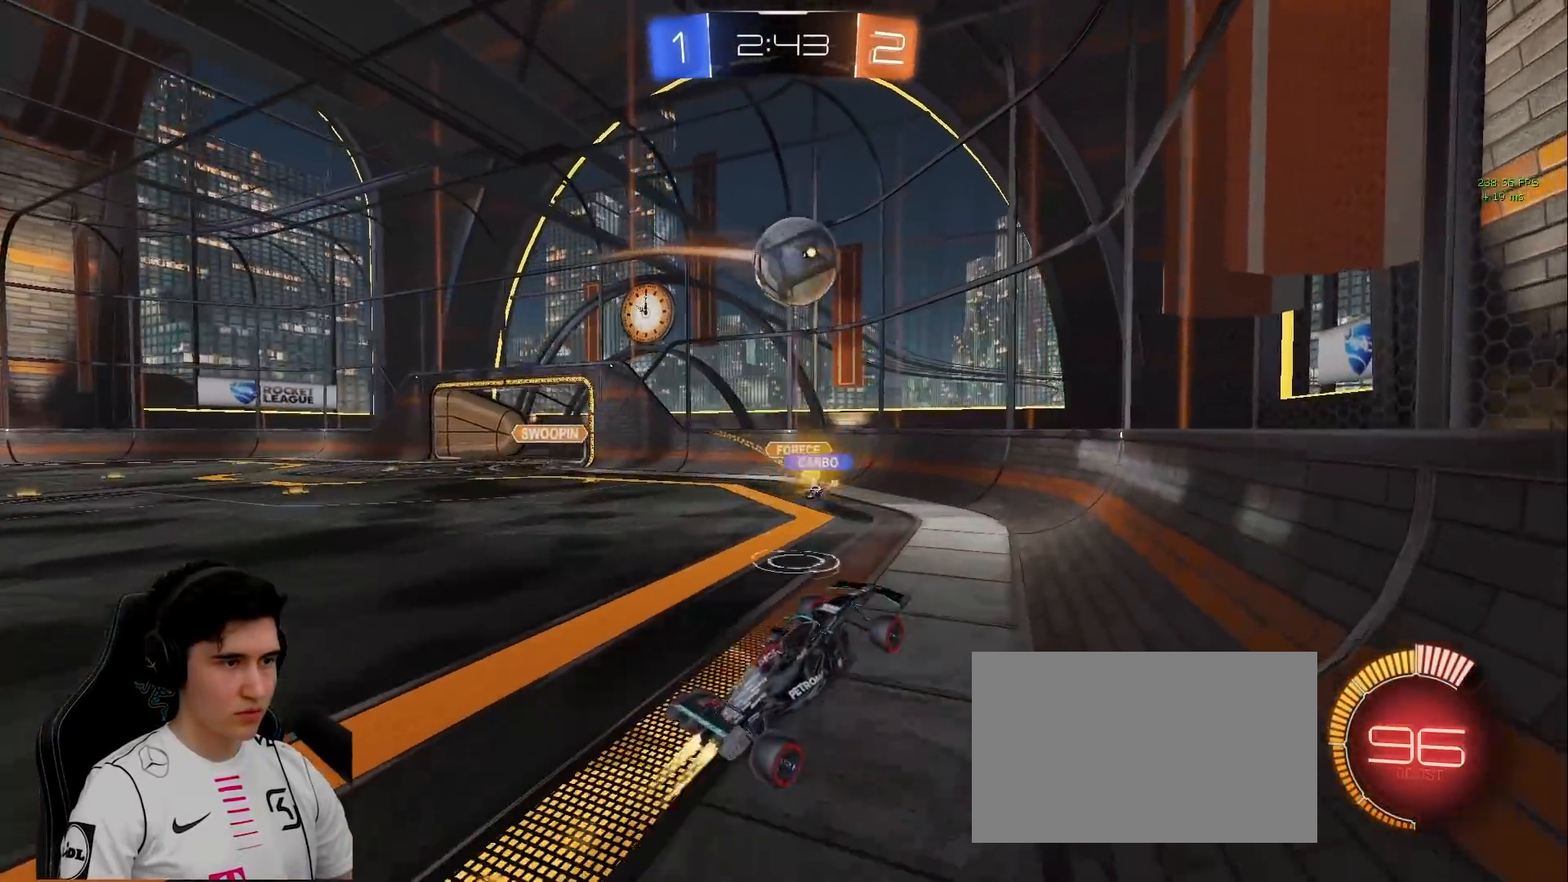
{"keys": ["a"], "mouse": ["left", "right"], "events": [[217, "mouse_right", "down"], [400, "a", "down"]]}
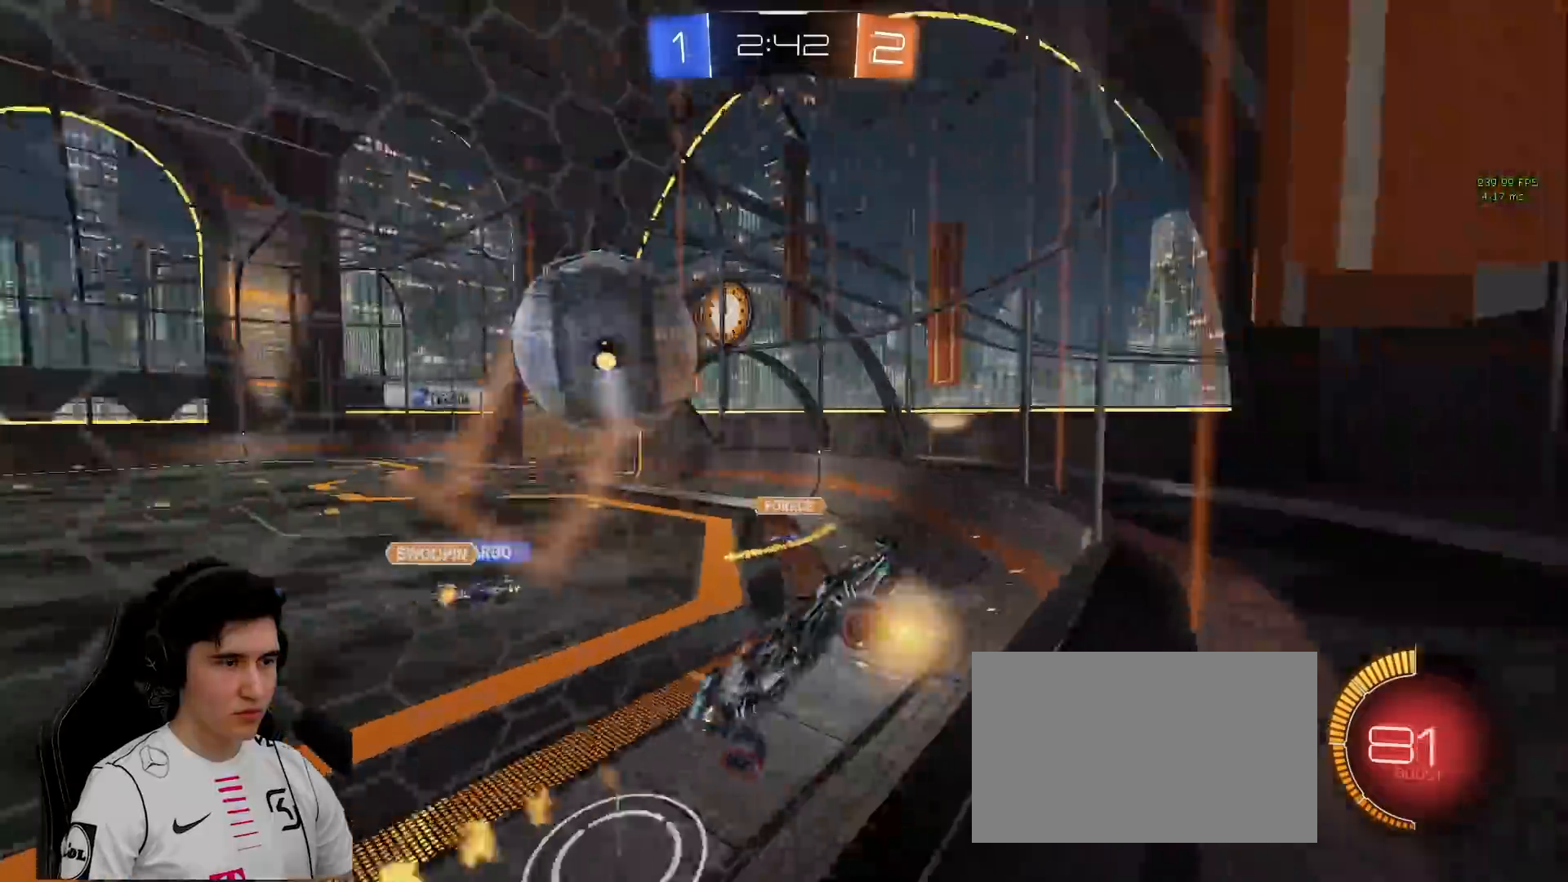
{"keys": ["d", "s"], "mouse": [], "events": [[33, "mouse_right", "up"], [133, "mouse_left", "up"], [183, "a", "up"], [183, "s", "down"], [233, "d", "down"], [233, "mouse_right", "down"], [500, "mouse_right", "up"]]}
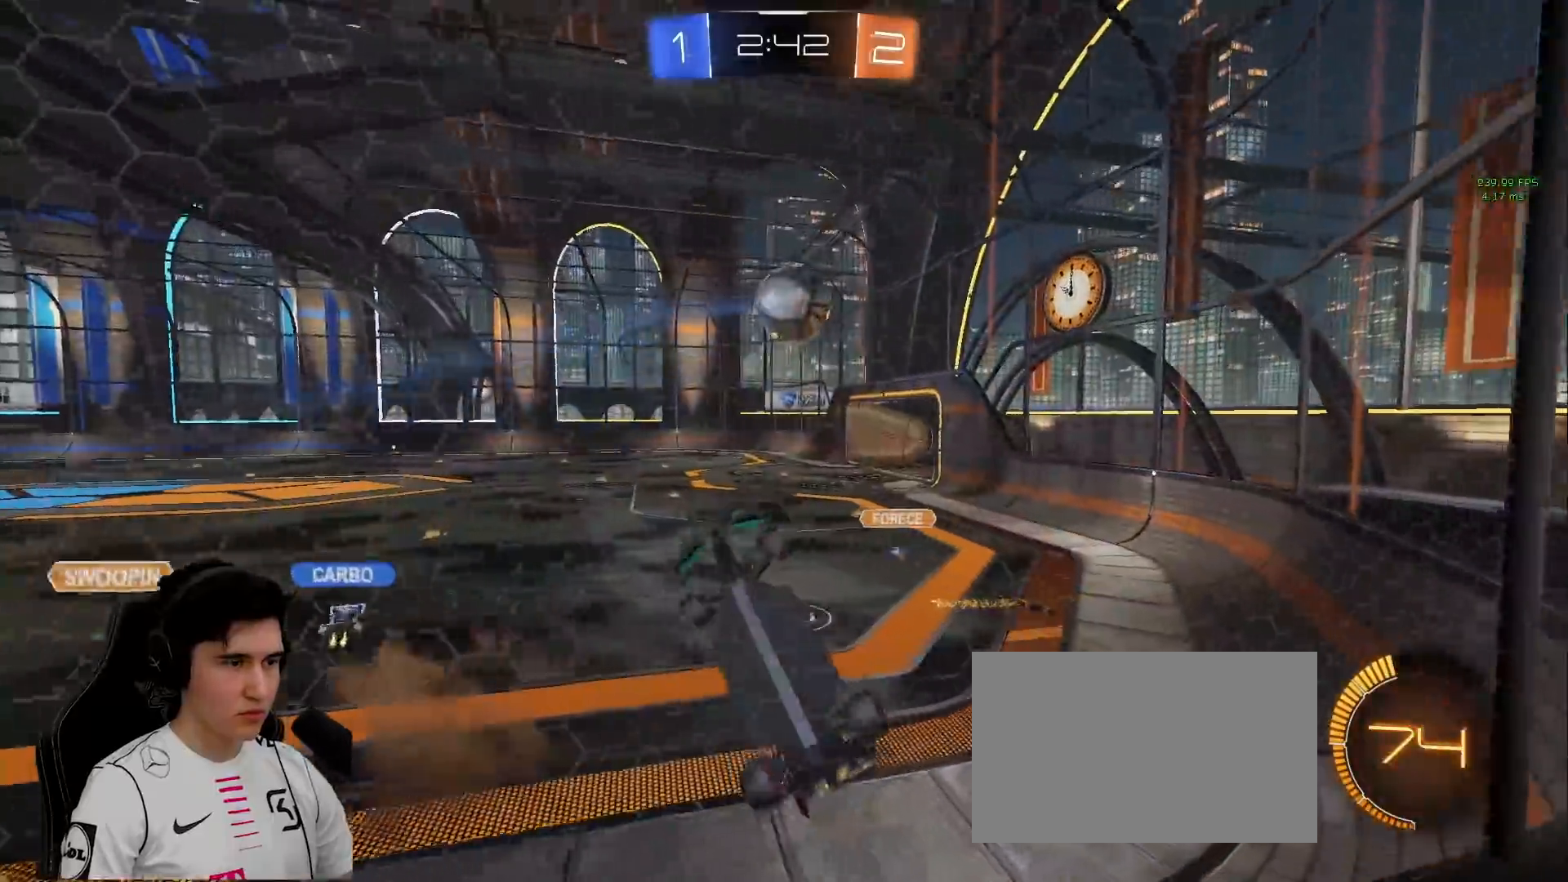
{"keys": ["s"], "mouse": ["left"], "events": [[100, "mouse_left", "down"], [150, "d", "up"], [200, "s", "up"], [233, "a", "down"], [233, "w", "down"], [283, "w", "up"], [433, "s", "down"], [483, "a", "up"]]}
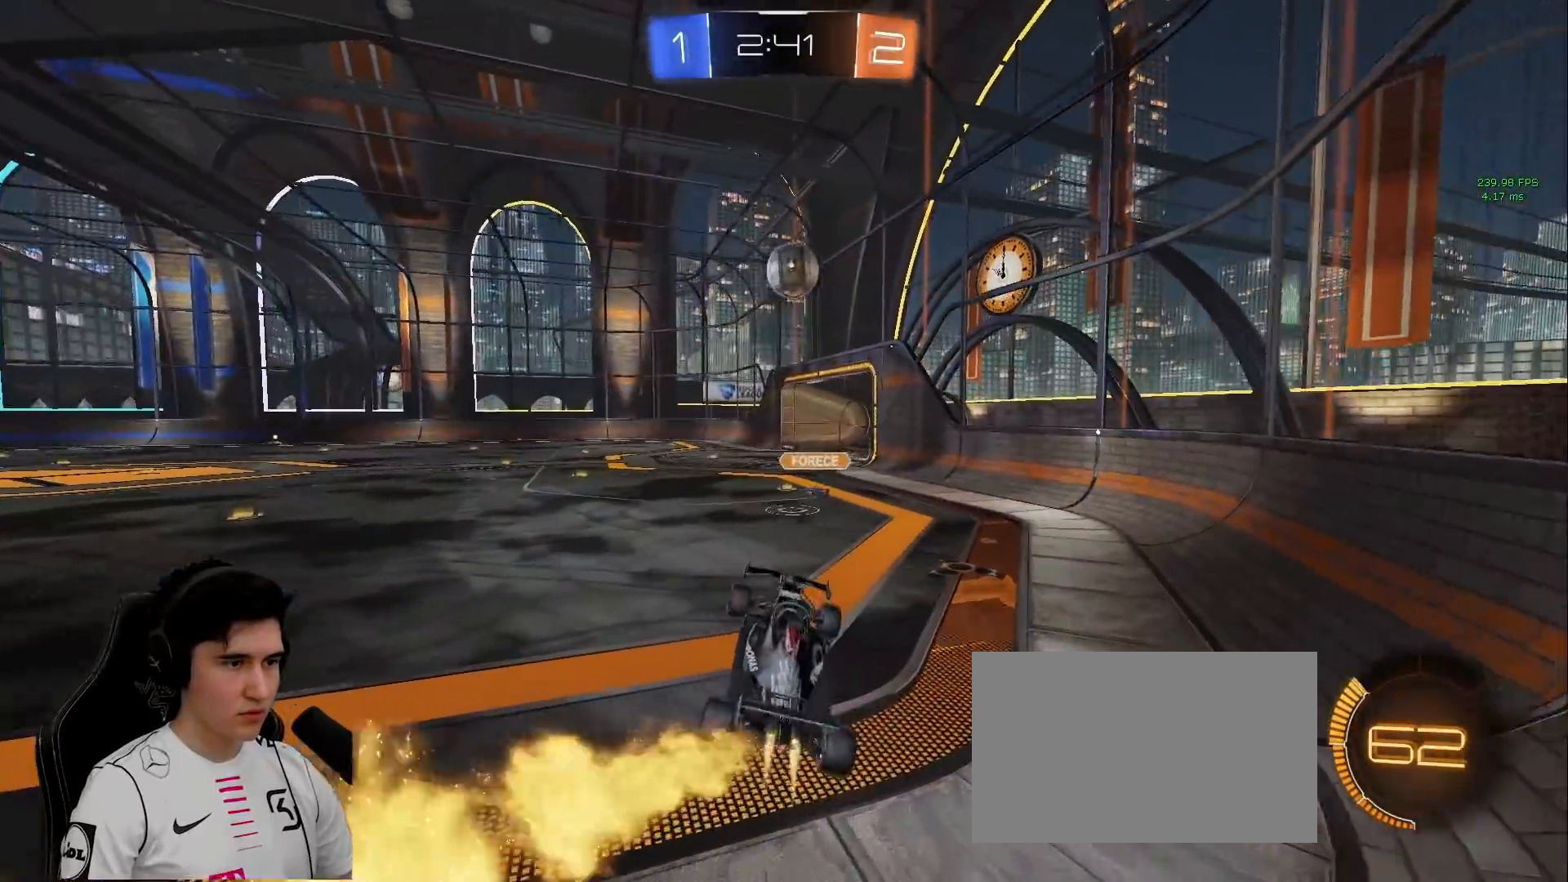
{"keys": ["a", "w"], "mouse": ["left"], "events": [[17, "d", "down"], [17, "mouse_left", "up"], [17, "s", "up"], [67, "d", "up"], [250, "mouse_left", "down"], [250, "mouse_right", "down"], [250, "w", "down"], [450, "a", "down"], [483, "mouse_right", "up"]]}
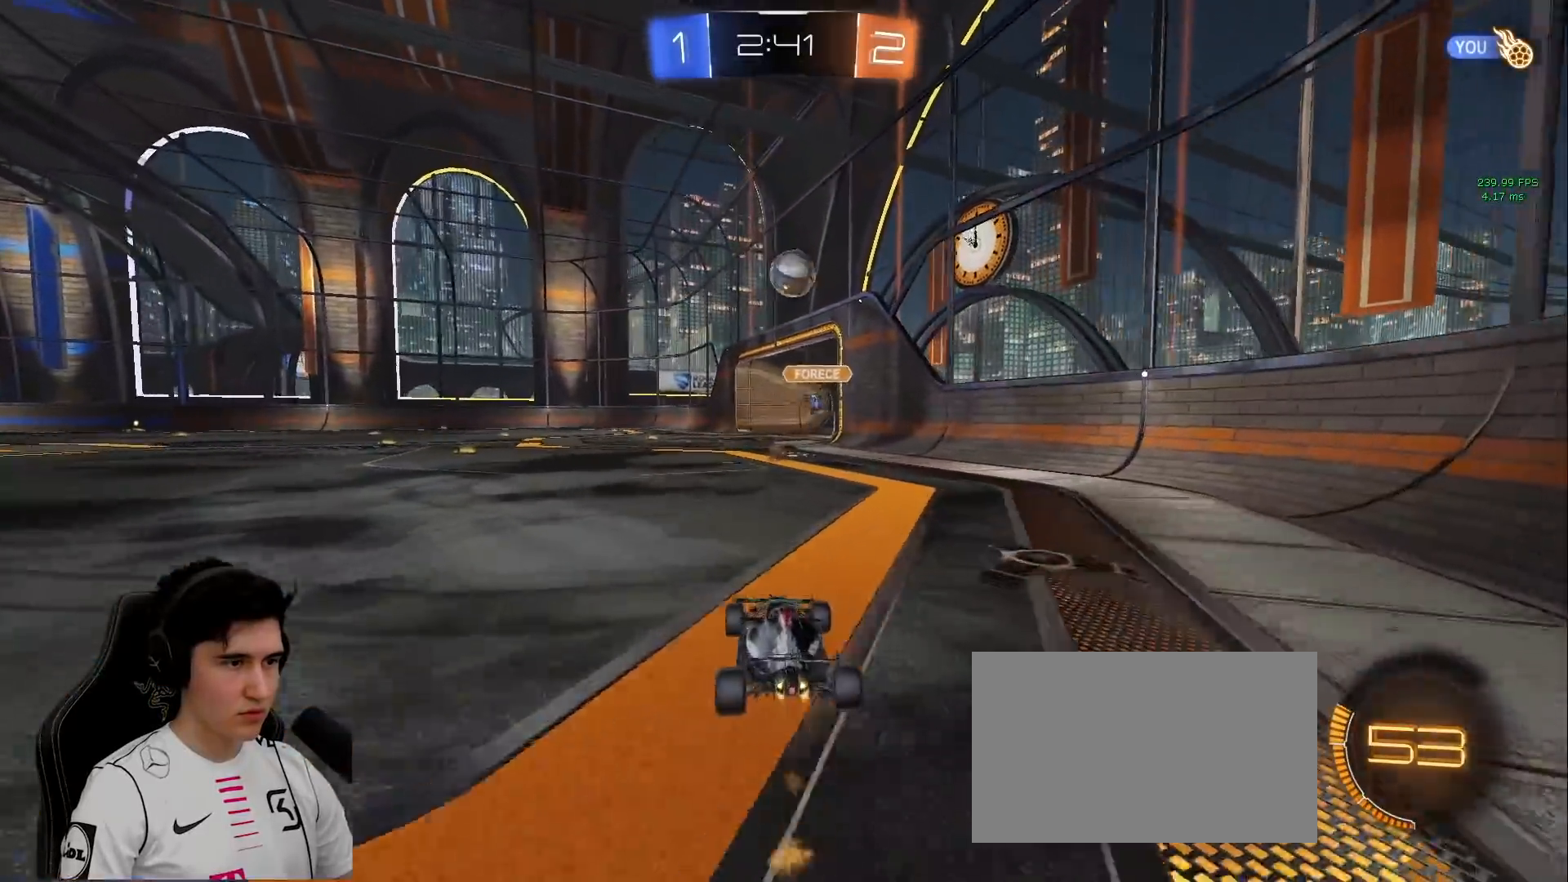
{"keys": ["w"], "mouse": ["left"], "events": [[33, "a", "up"], [133, "d", "down"], [217, "d", "up"], [317, "a", "down"], [467, "a", "up"]]}
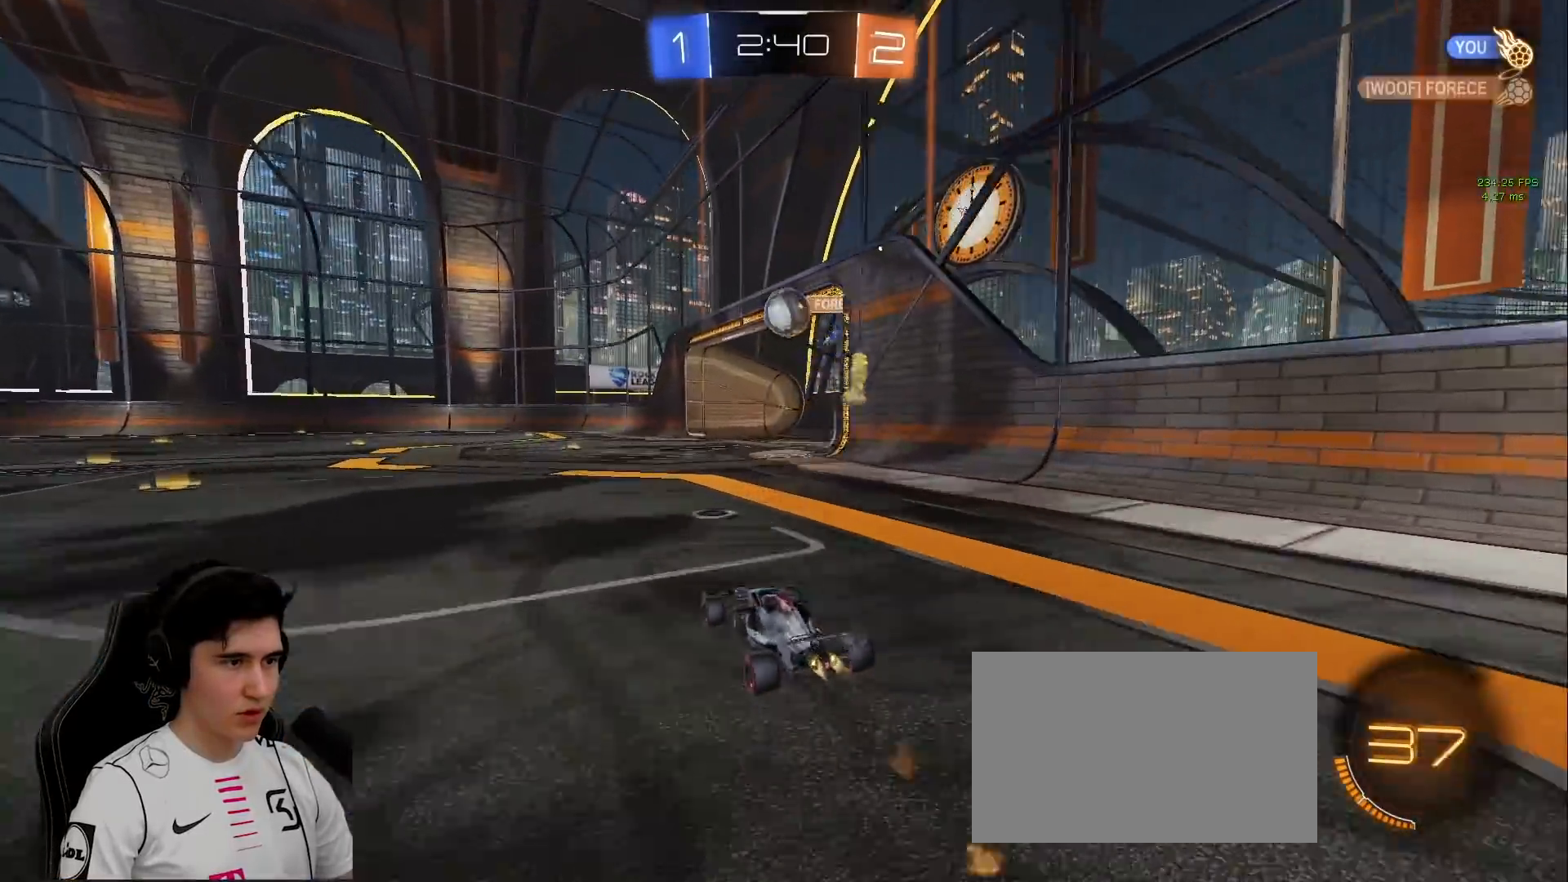
{"keys": ["w"], "mouse": [], "events": [[483, "mouse_left", "up"]]}
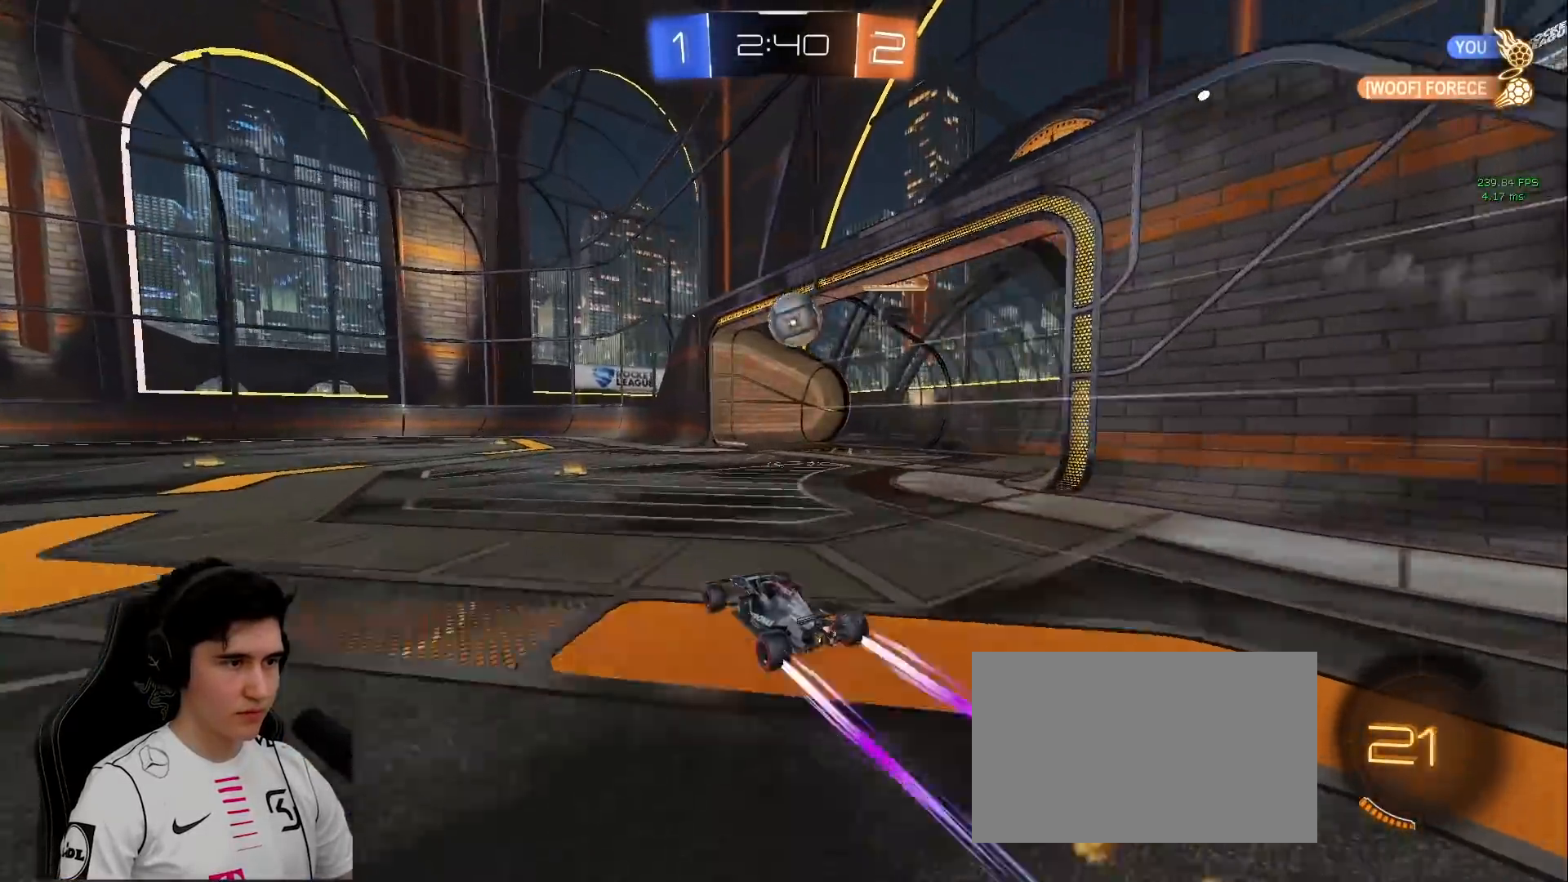
{"keys": ["d", "w"], "mouse": [], "events": [[500, "d", "down"]]}
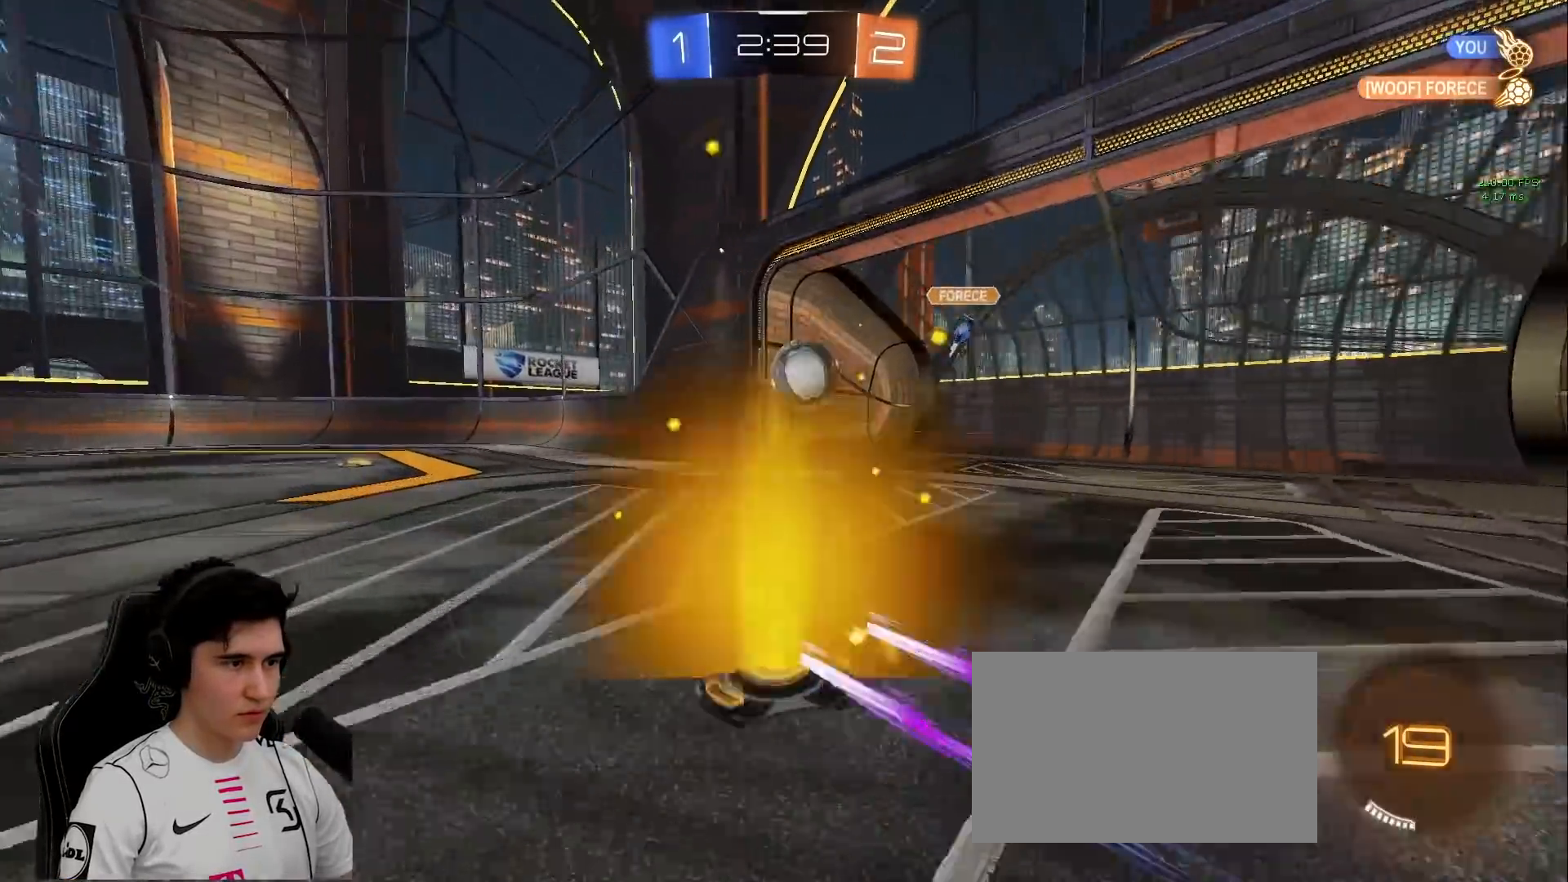
{"keys": ["d", "s"], "mouse": [], "events": [[183, "mouse_right", "down"], [217, "d", "up"], [217, "w", "up"], [267, "a", "down"], [417, "a", "up"], [467, "mouse_right", "up"], [500, "d", "down"], [500, "s", "down"]]}
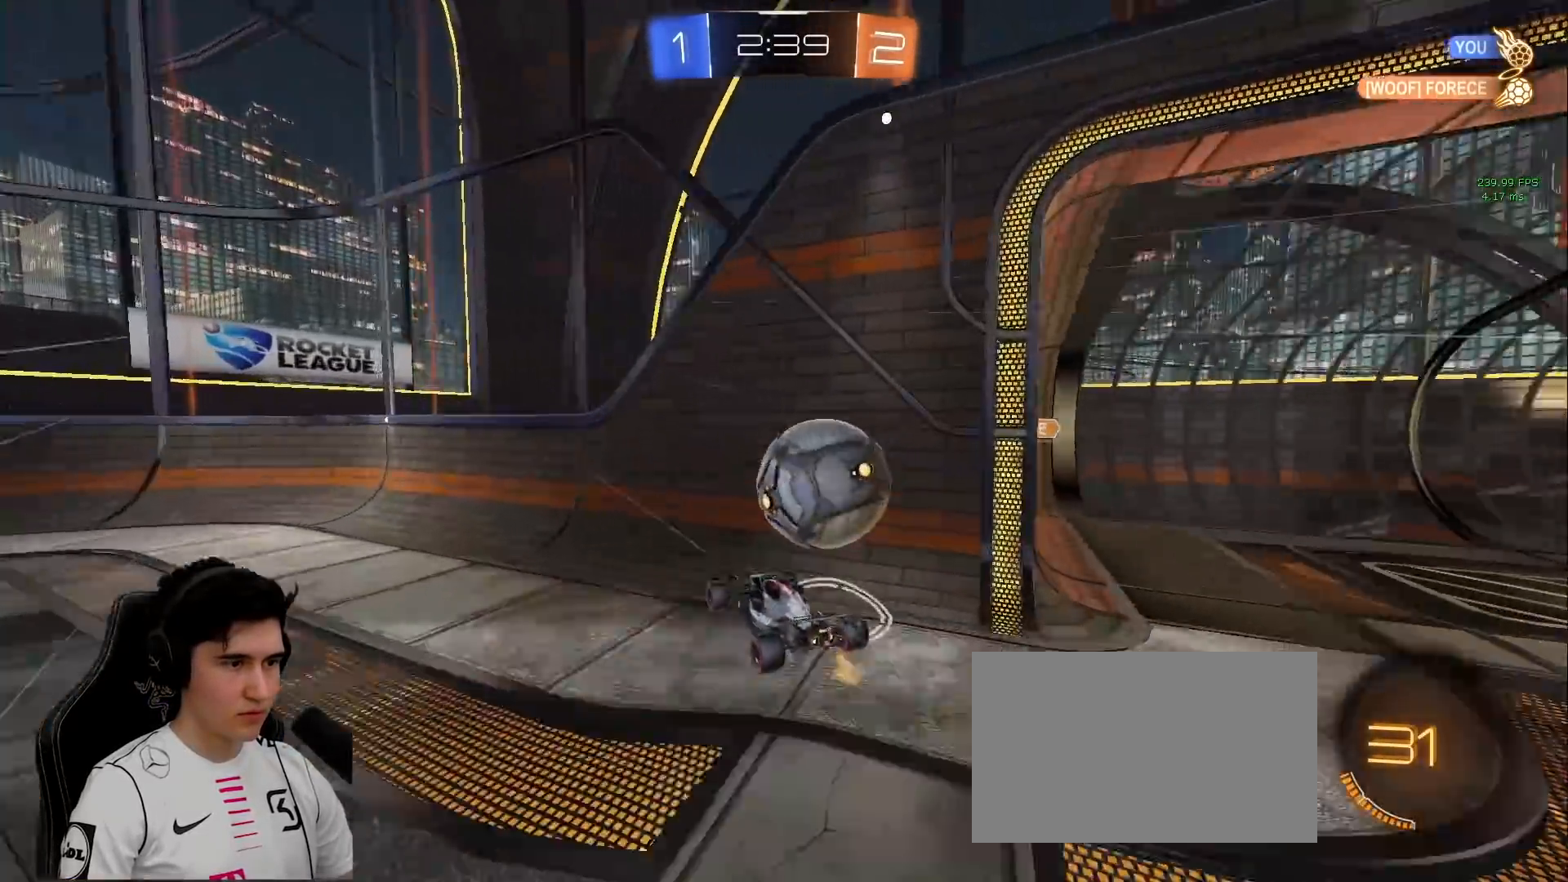
{"keys": ["d", "s", "shift", "space"], "mouse": [], "events": [[50, "shift", "down"], [150, "mouse_right", "down"], [200, "space", "down"], [283, "space", "up"], [333, "mouse_right", "up"], [467, "space", "down"]]}
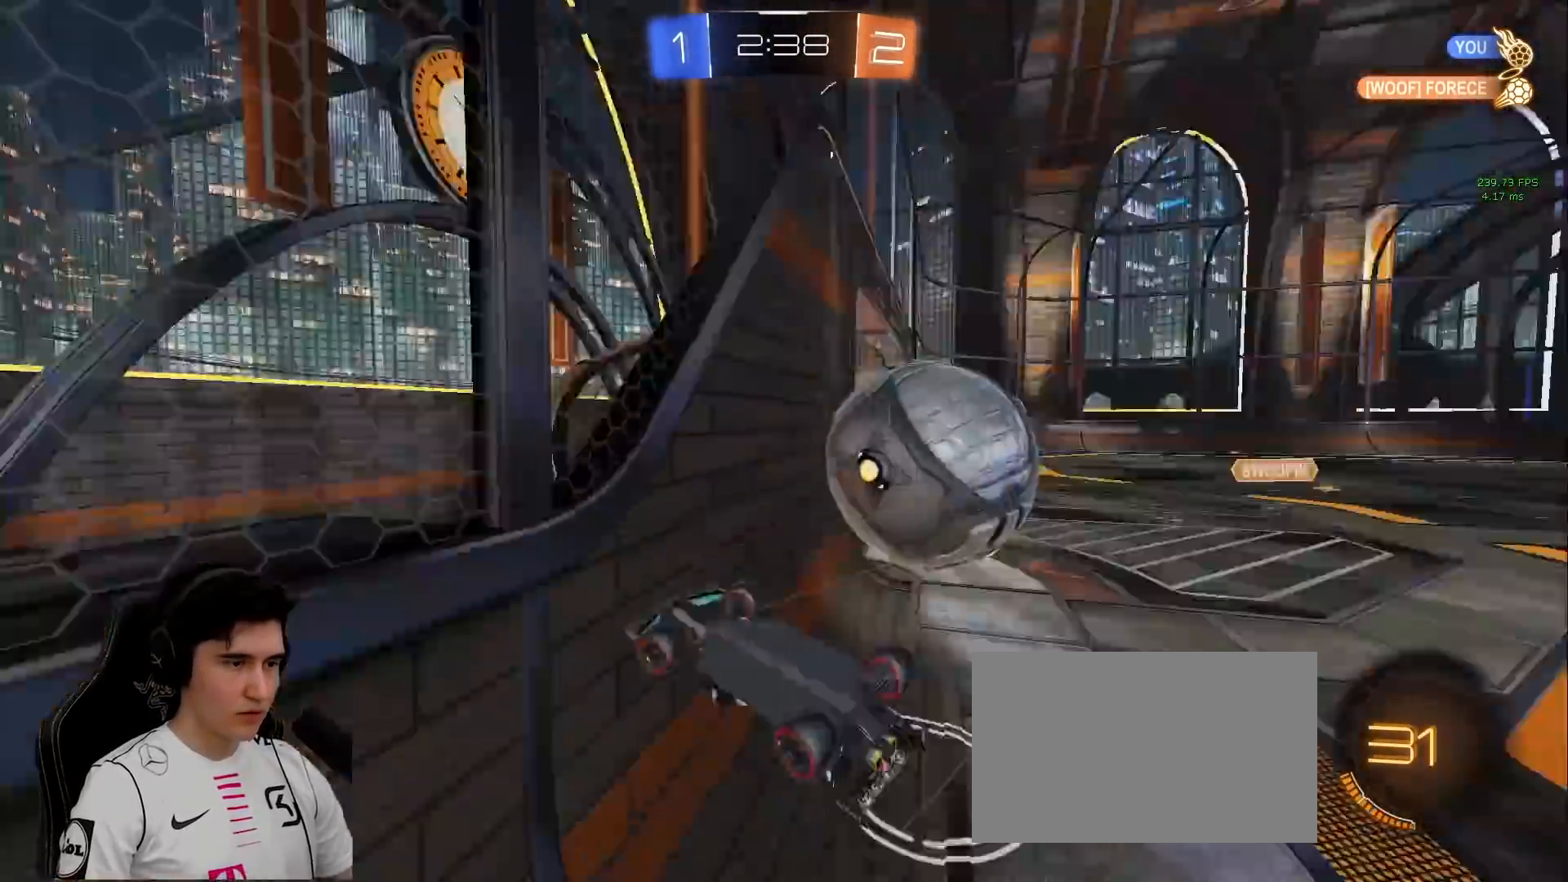
{"keys": ["a", "s"], "mouse": [], "events": [[167, "shift", "up"], [167, "space", "up"], [300, "d", "up"], [350, "a", "down"]]}
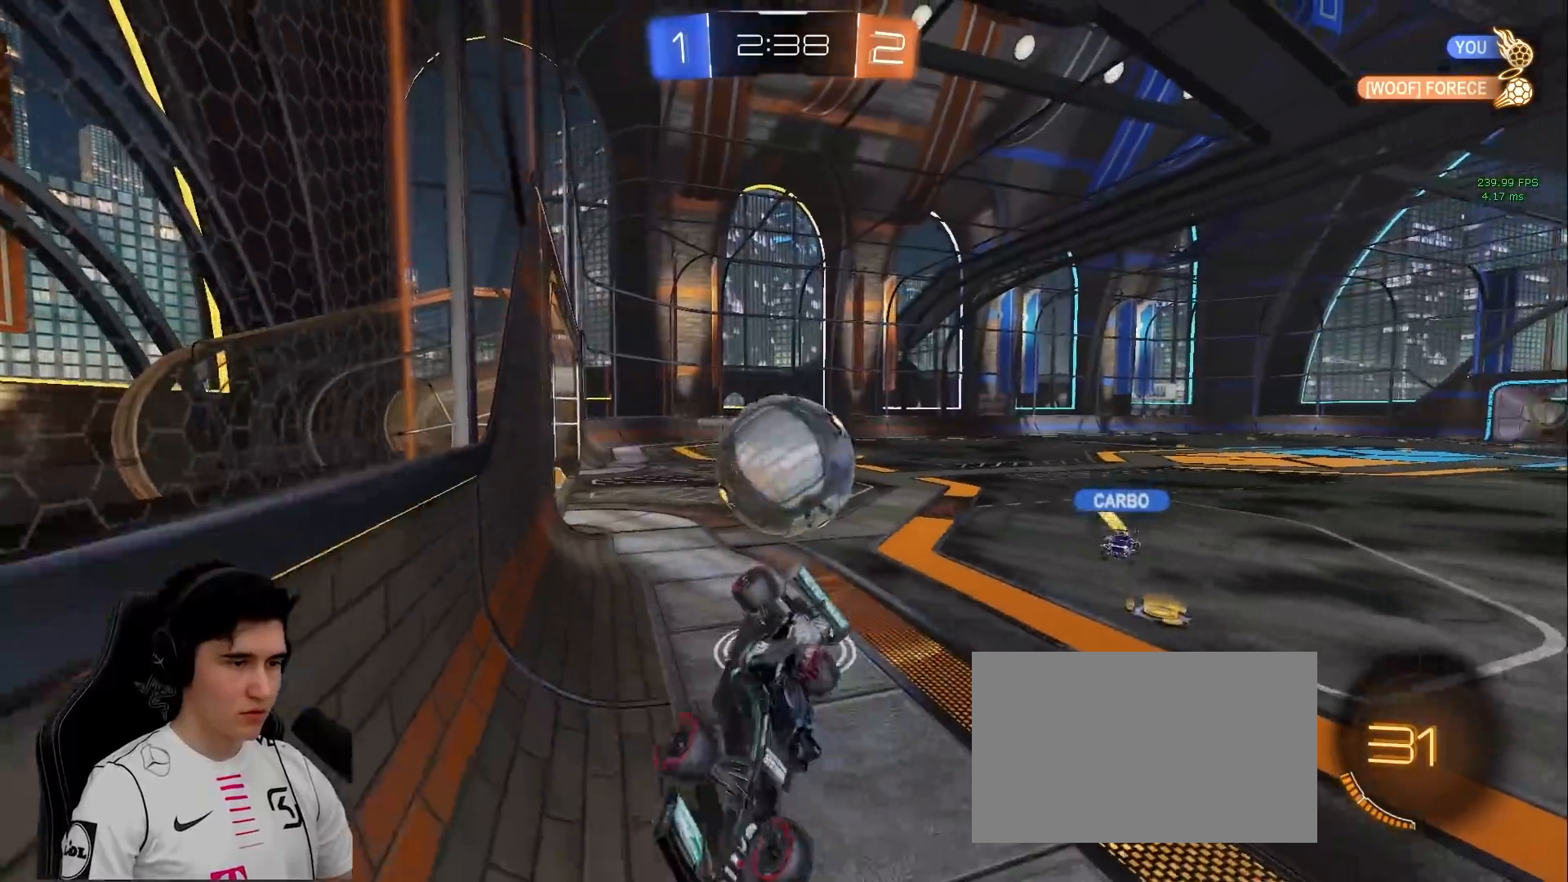
{"keys": ["d", "space", "w"], "mouse": ["left"], "events": [[83, "a", "up"], [83, "d", "down"], [83, "mouse_left", "down"], [83, "shift", "down"], [133, "space", "down"], [267, "s", "up"], [267, "shift", "up"], [317, "d", "up"], [317, "space", "up"], [417, "d", "down"], [417, "w", "down"], [467, "space", "down"]]}
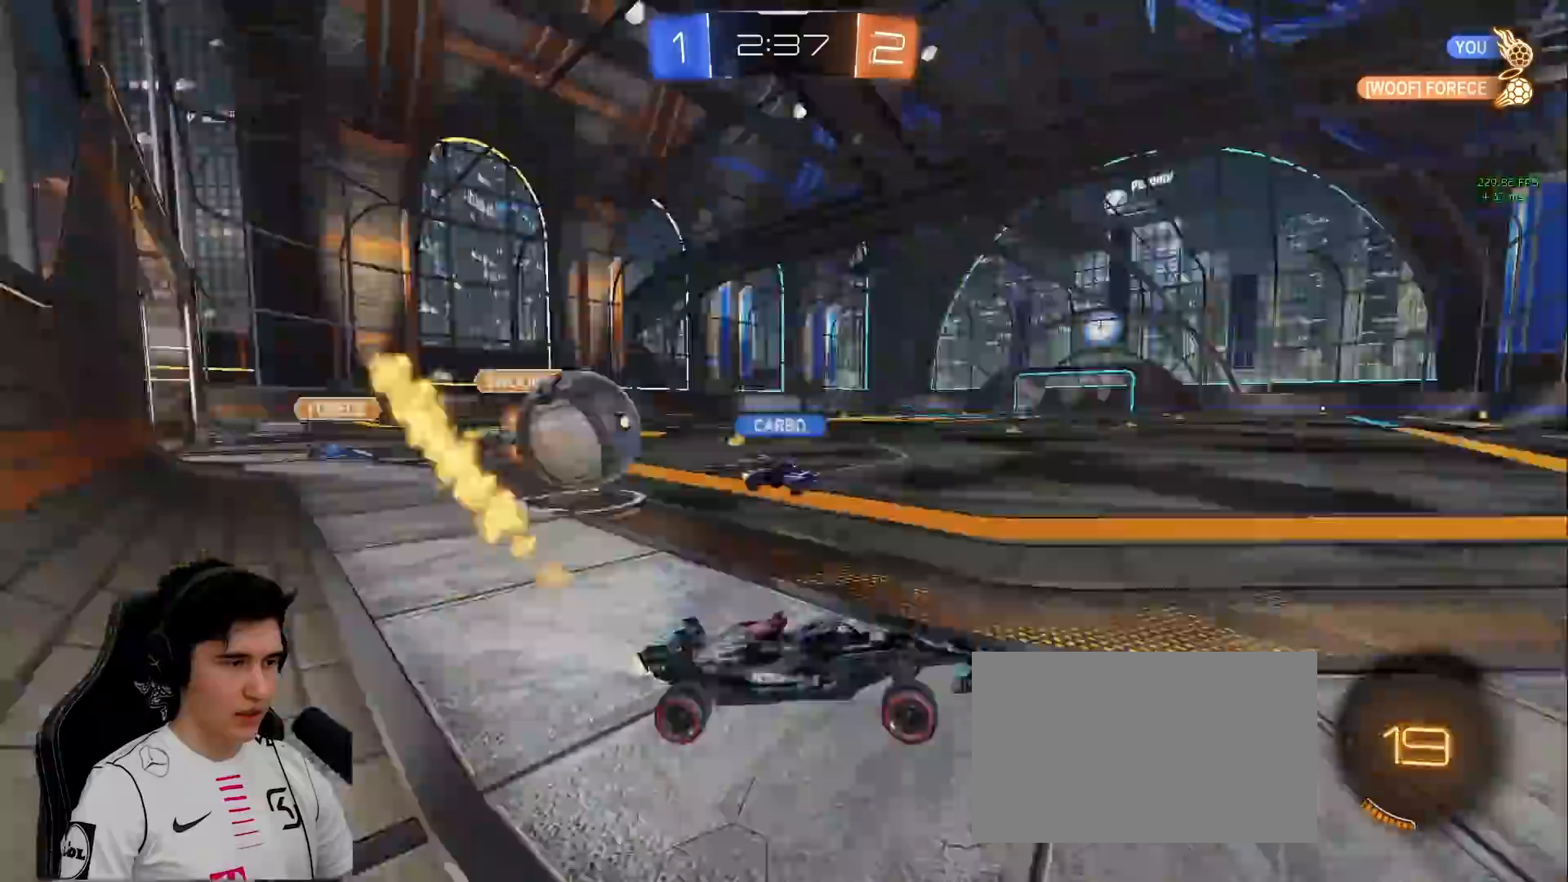
{"keys": ["d", "w"], "mouse": ["left"], "events": [[17, "d", "up"], [50, "a", "down"], [100, "space", "up"], [383, "a", "up"], [383, "d", "down"]]}
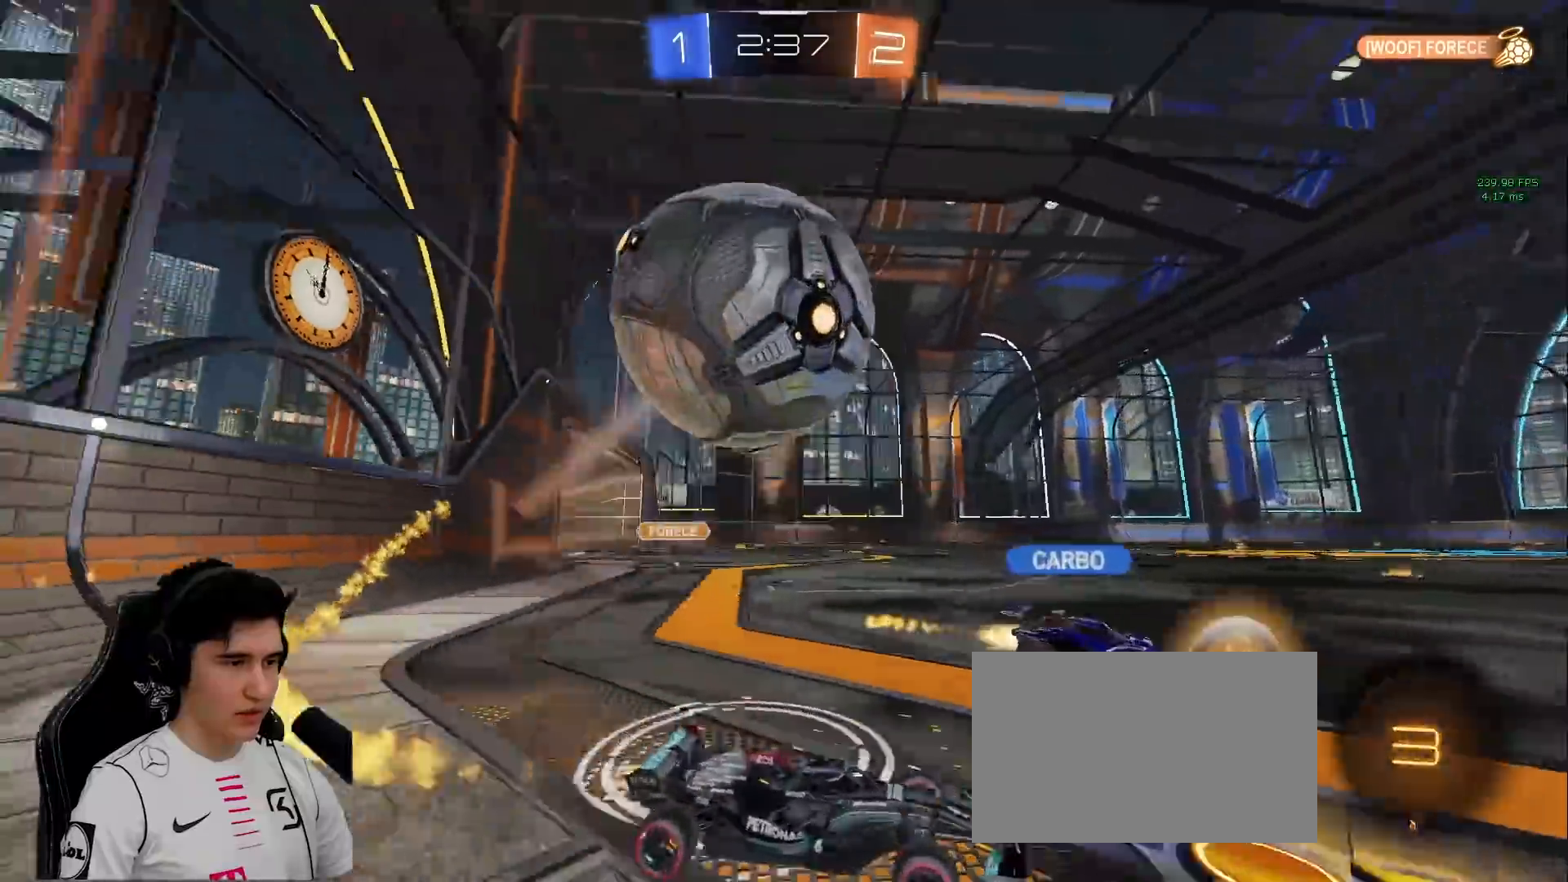
{"keys": ["w"], "mouse": ["left"], "events": [[17, "d", "up"], [67, "a", "down"], [167, "a", "up"], [167, "d", "down"], [483, "d", "up"]]}
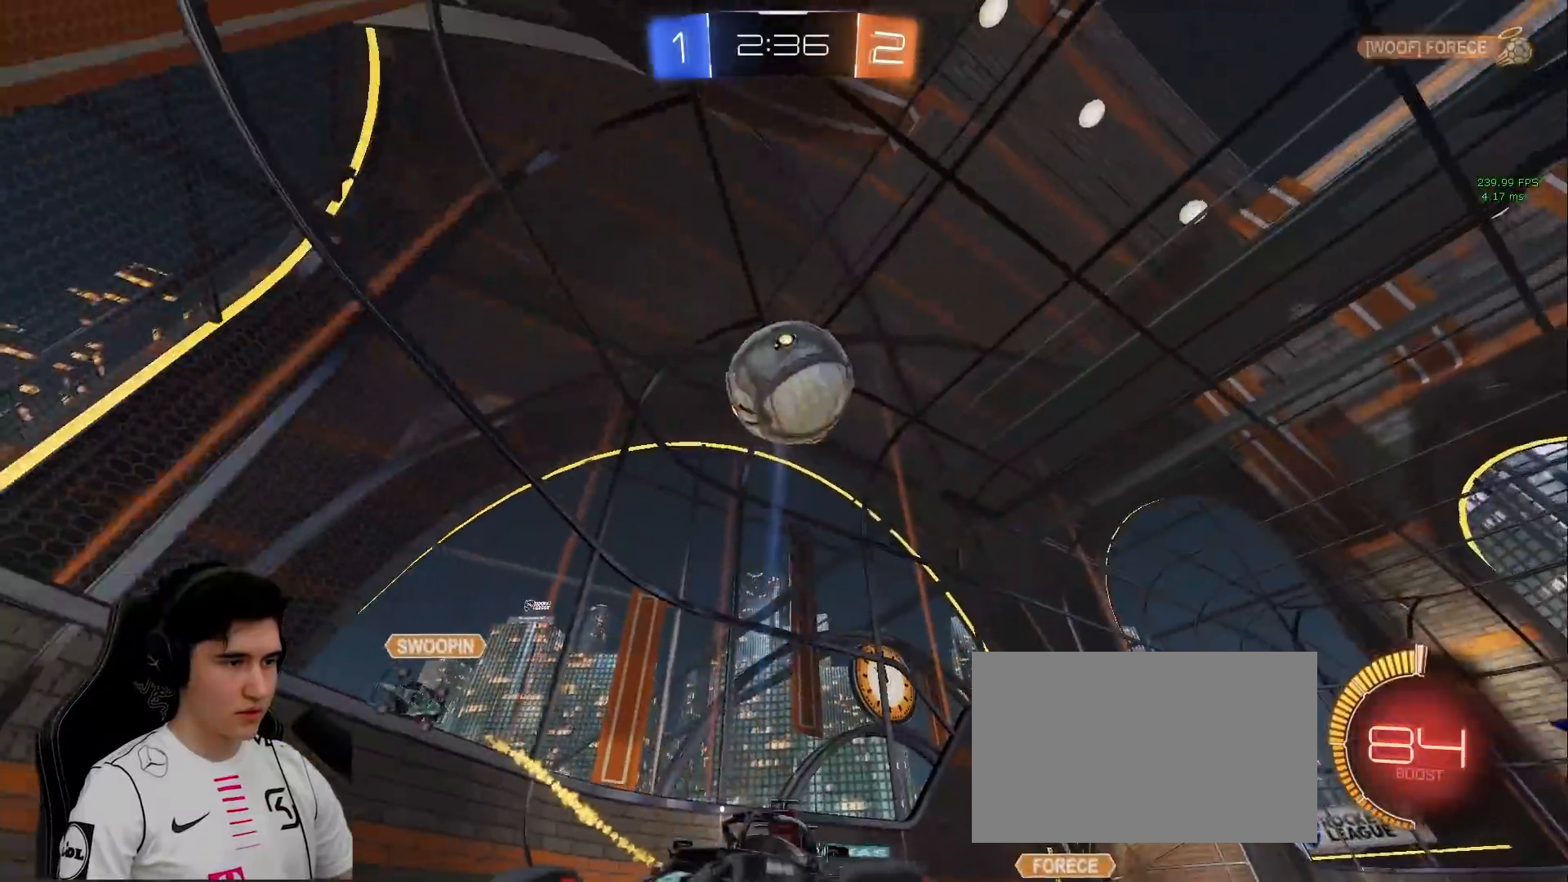
{"keys": ["d", "w"], "mouse": [], "events": [[33, "mouse_left", "up"], [367, "d", "down"]]}